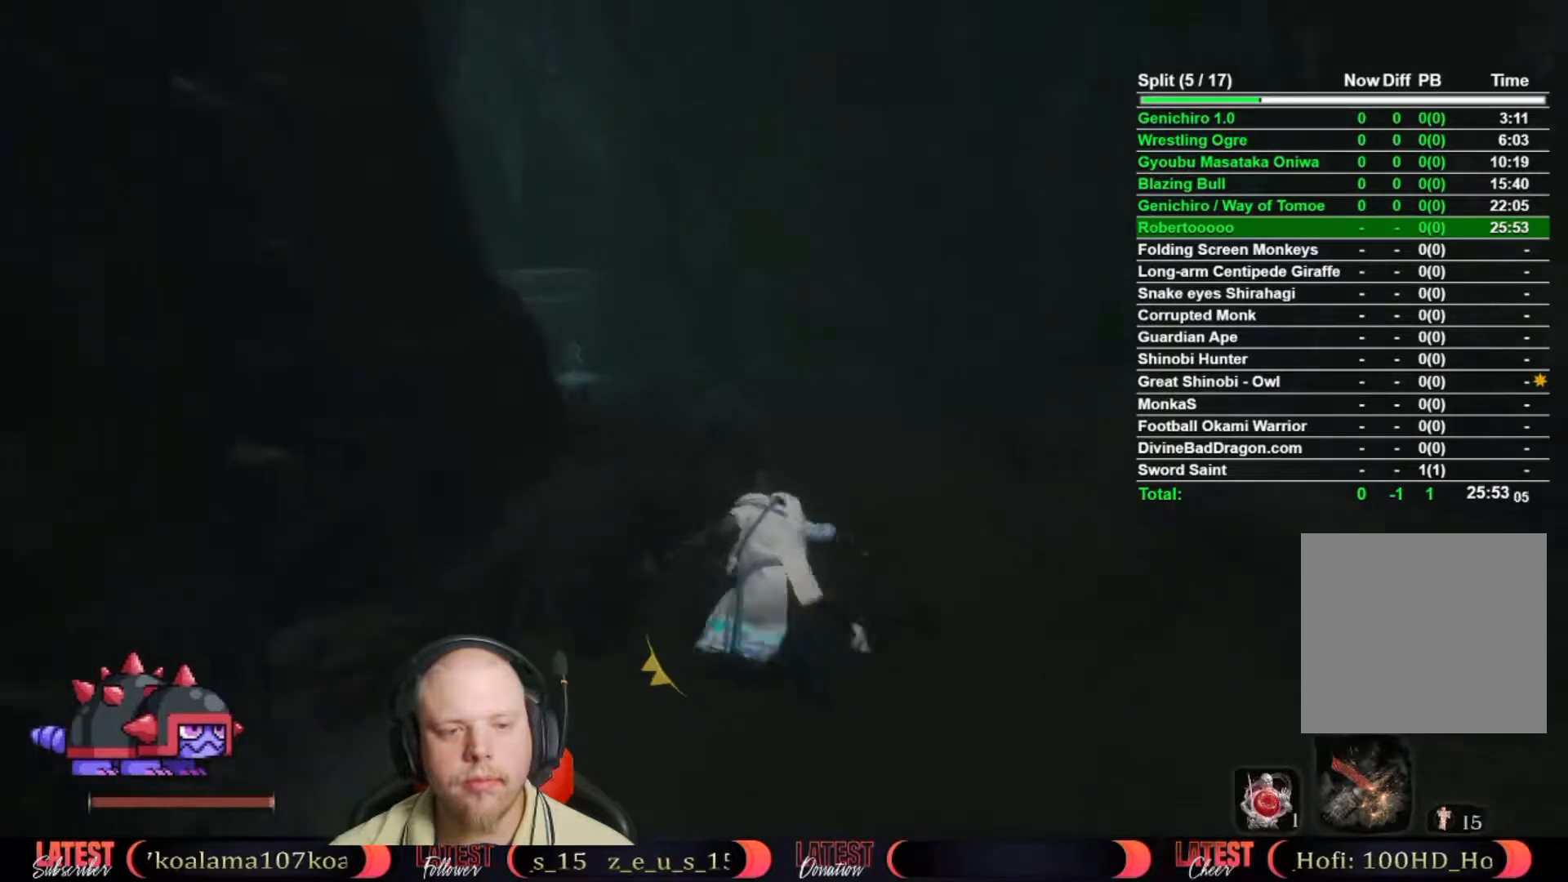
Gameplay with a controller (Xbox layout); each line is a JSON object with the inputs held at the frame after it. "button_events" lists button changes between this image and that frame as [ms after this image, input, new state], when the widget could be followed in between (sticks are given only as held states). Not read: L2 R2.
{"buttons": ["B"], "left_stick": "up", "right_stick": "center", "button_events": []}
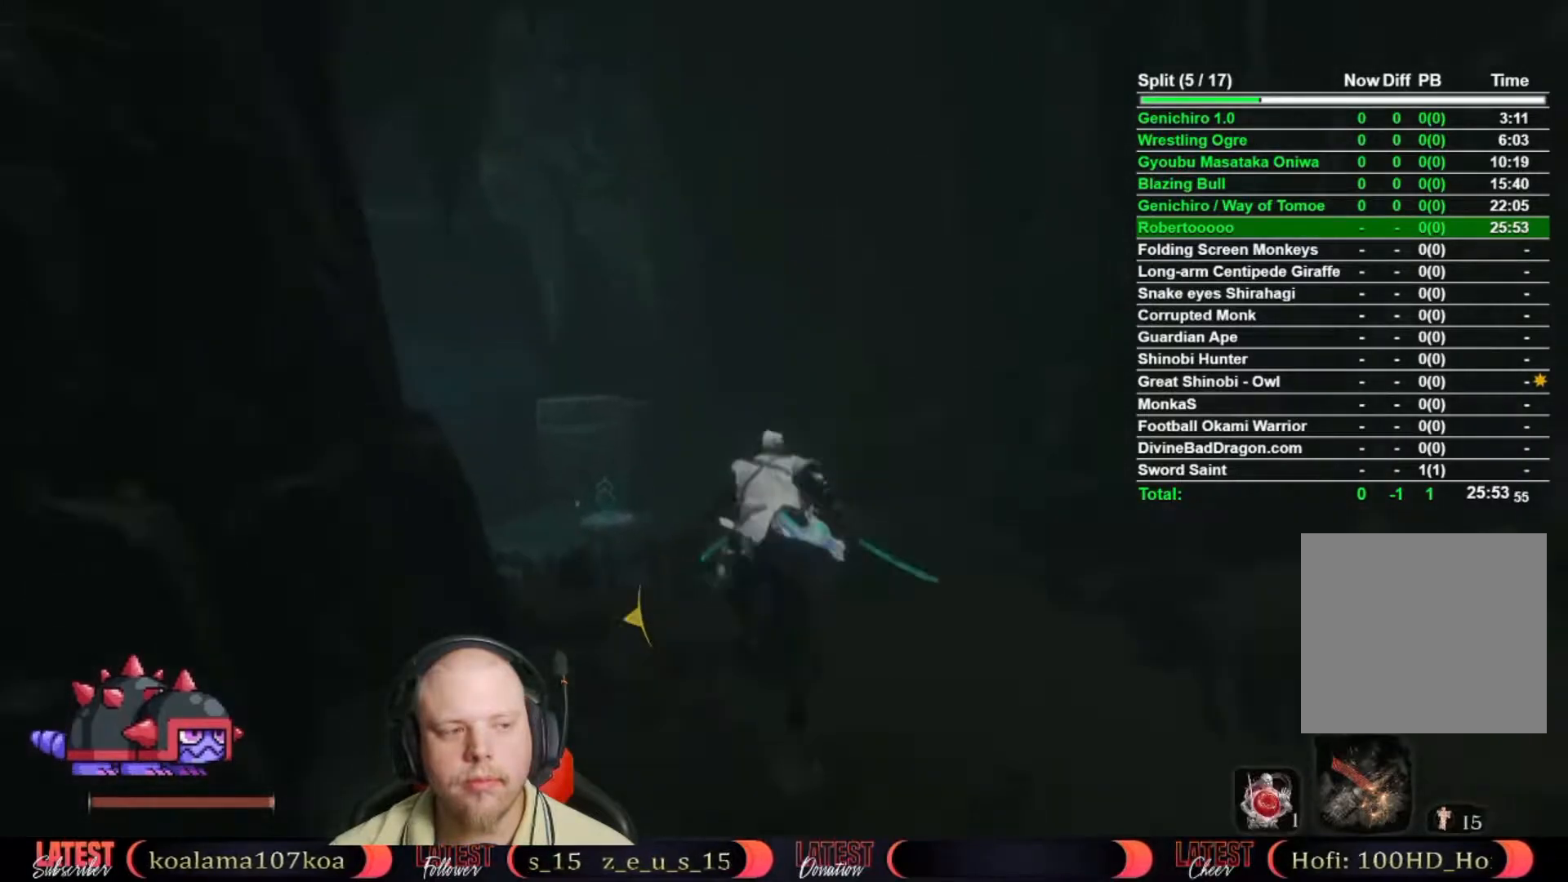
{"buttons": ["B"], "left_stick": "up", "right_stick": "center", "button_events": []}
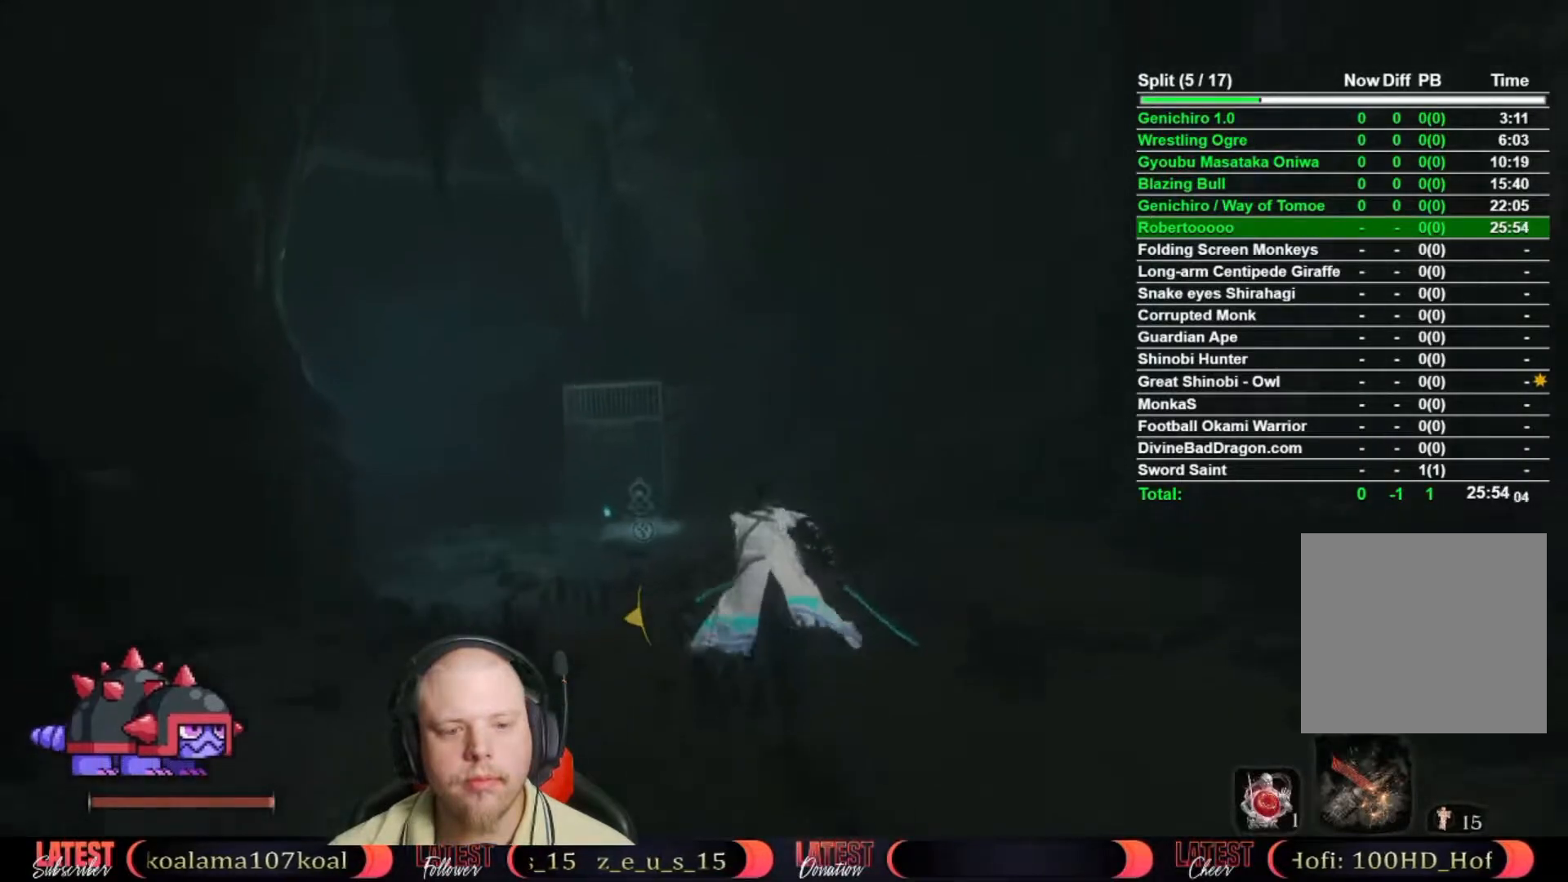
{"buttons": ["B"], "left_stick": "up", "right_stick": "center", "button_events": []}
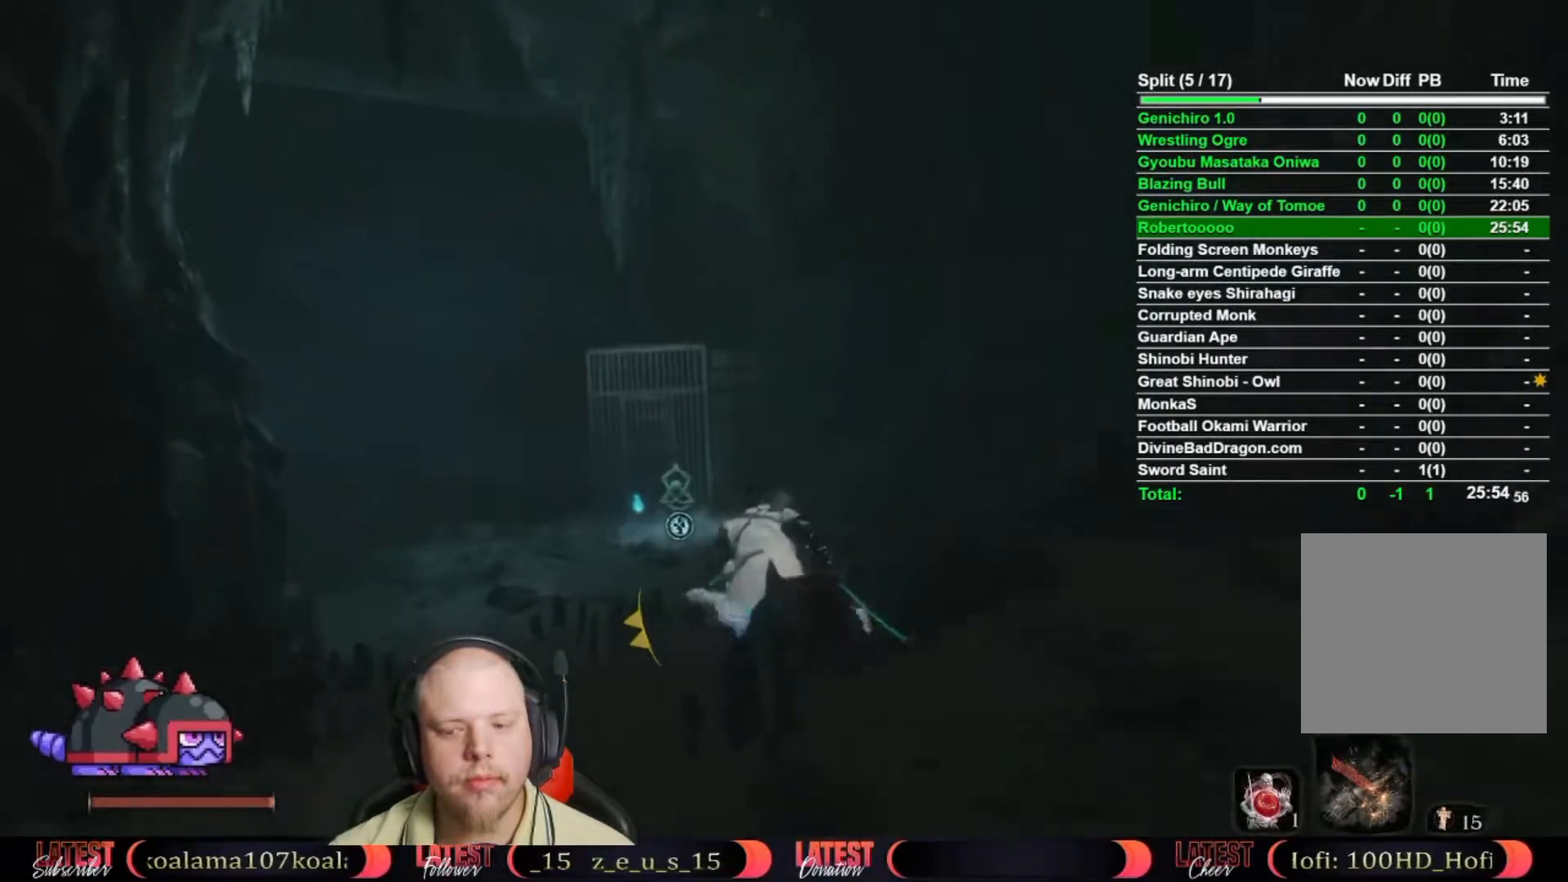
{"buttons": ["B"], "left_stick": "up", "right_stick": "center", "button_events": []}
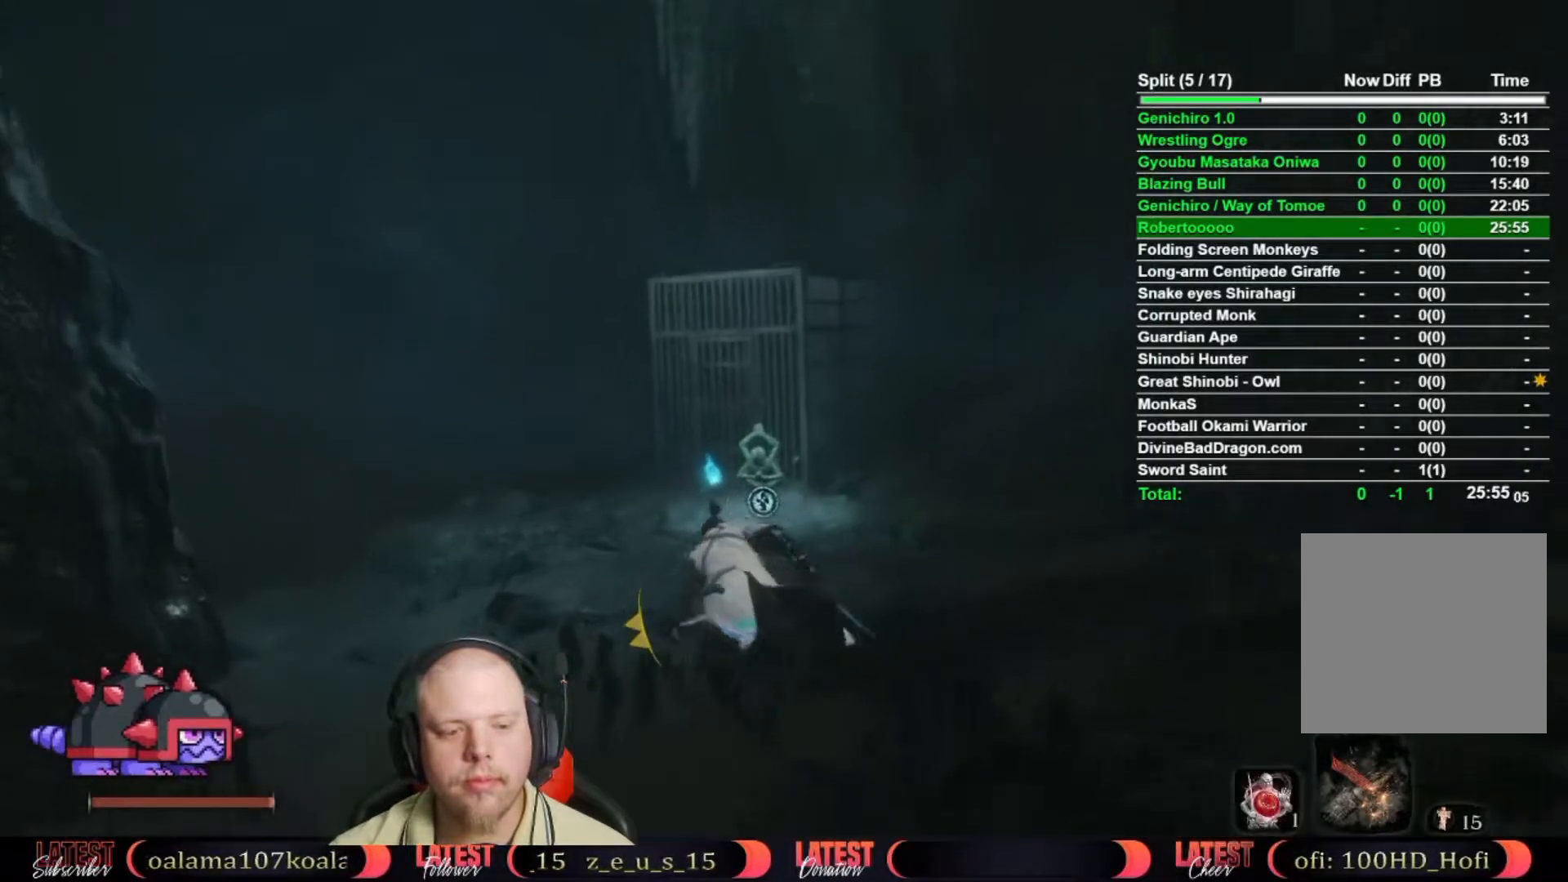
{"buttons": ["B"], "left_stick": "up-left", "right_stick": "center", "button_events": []}
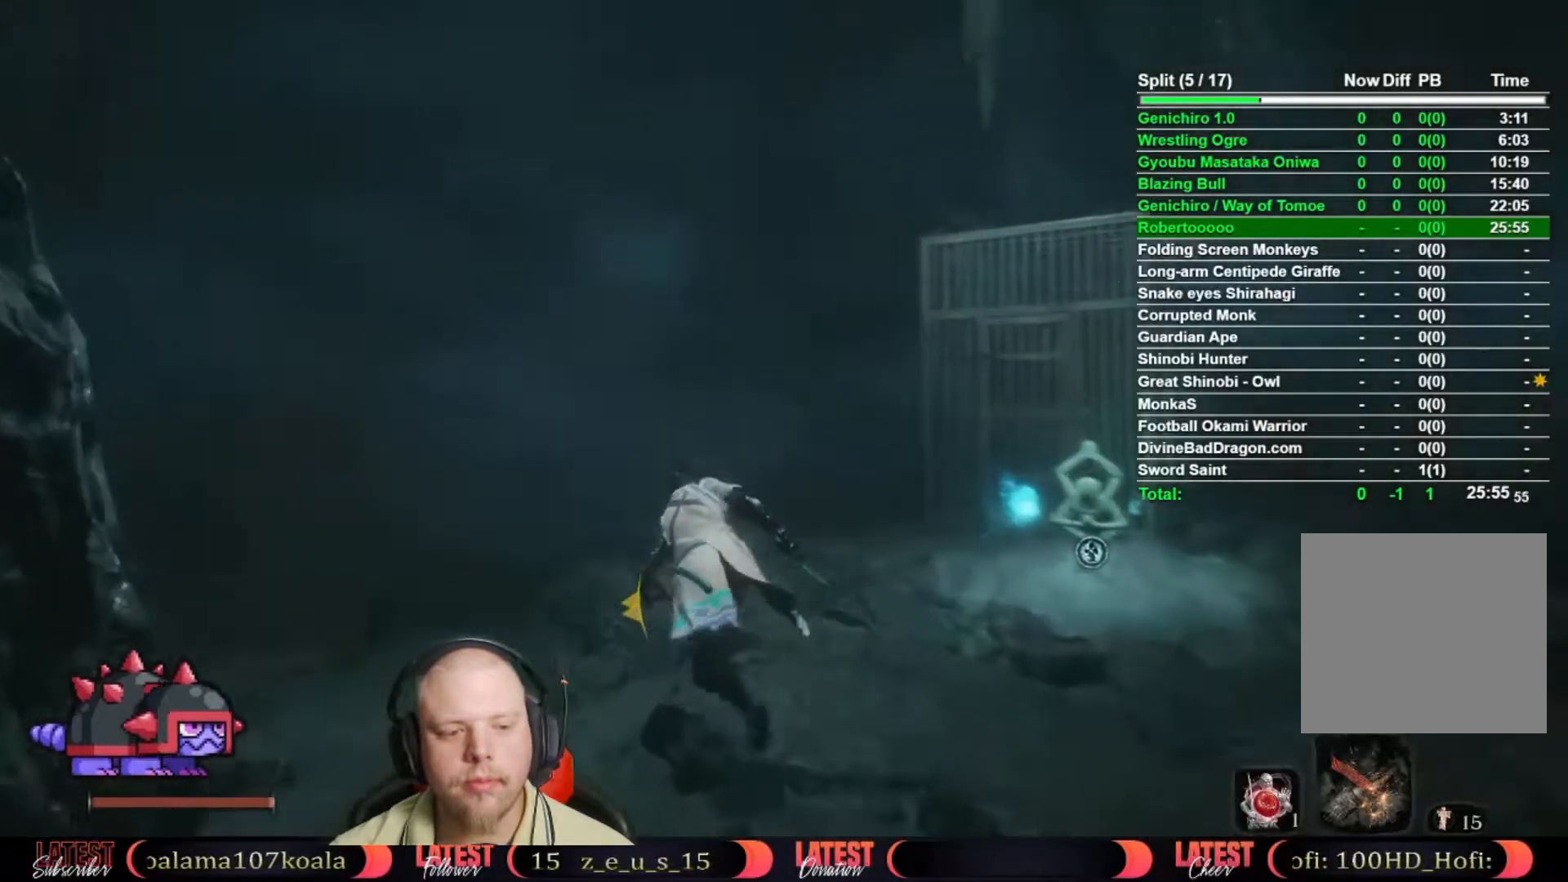
{"buttons": ["B"], "left_stick": "up-left", "right_stick": "center", "button_events": []}
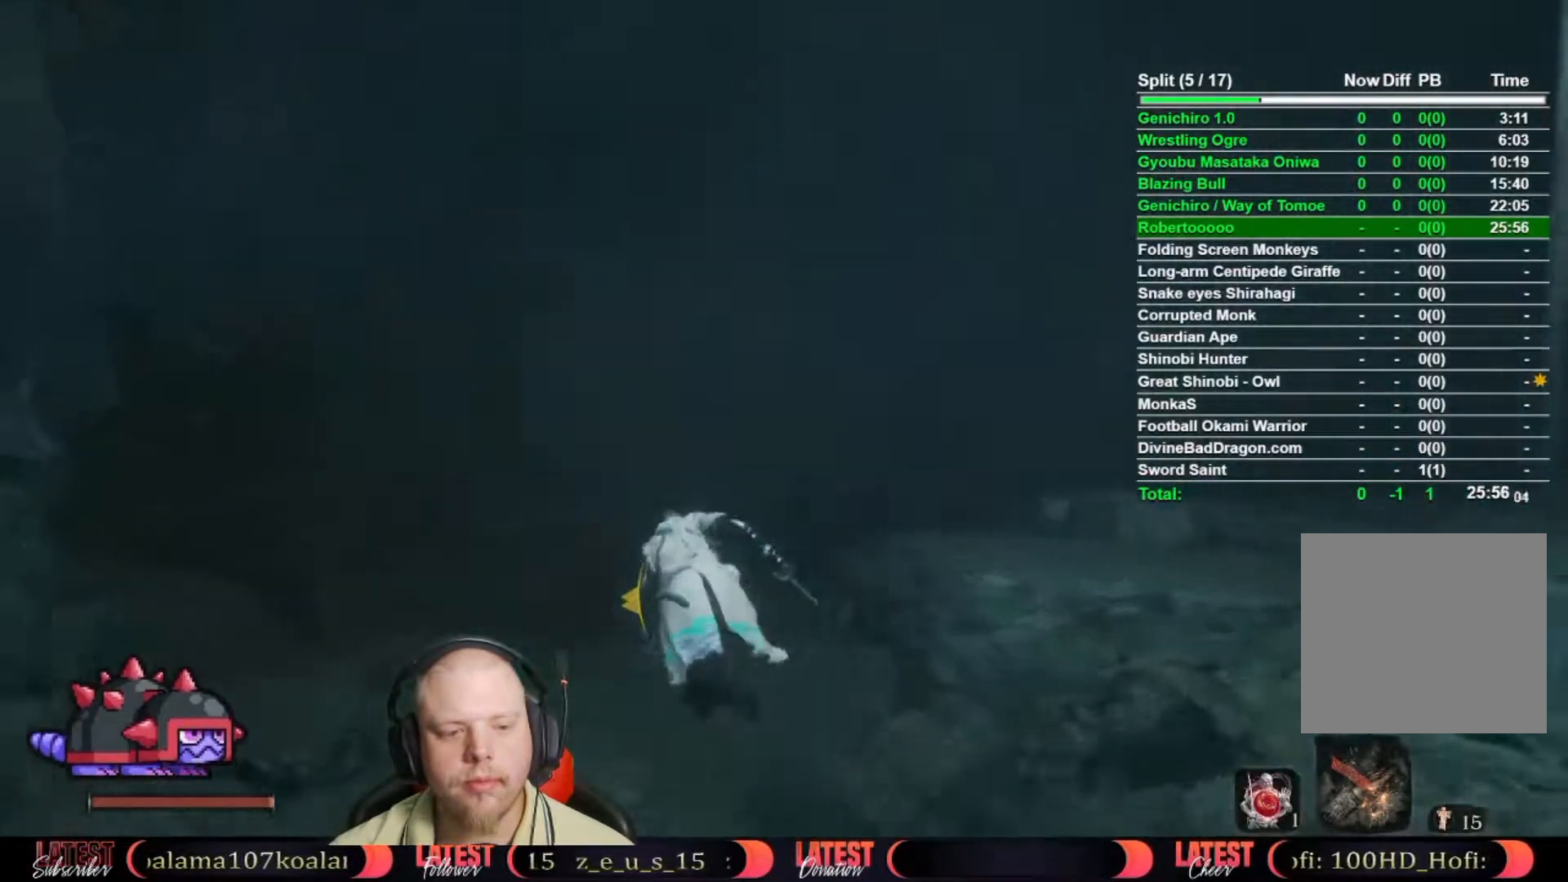
{"buttons": ["B"], "left_stick": "up", "right_stick": "center", "button_events": []}
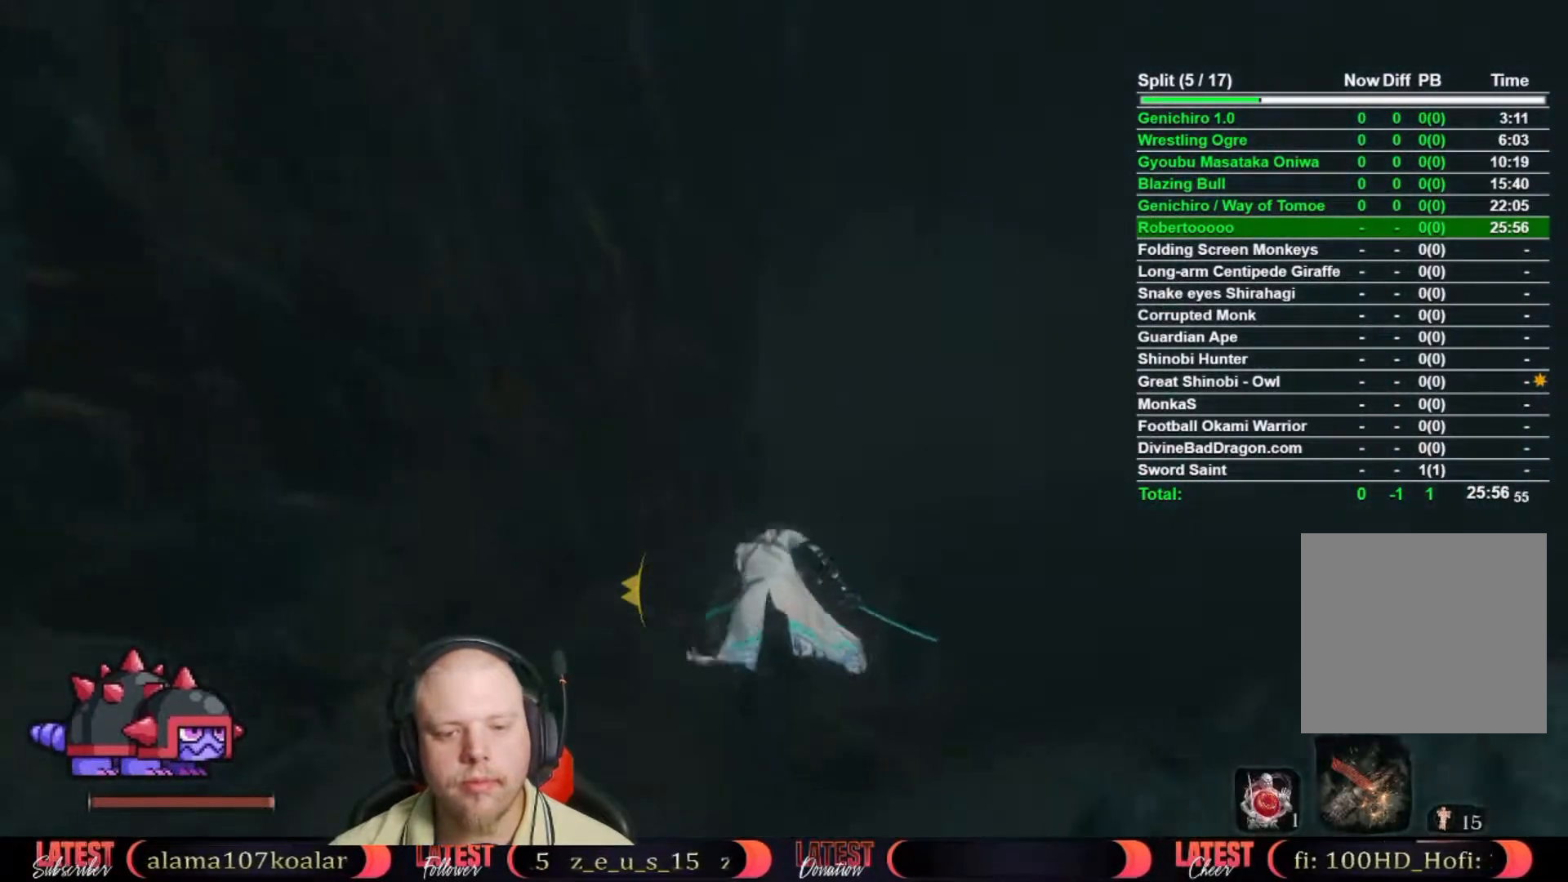
{"buttons": ["B"], "left_stick": "up", "right_stick": "center", "button_events": []}
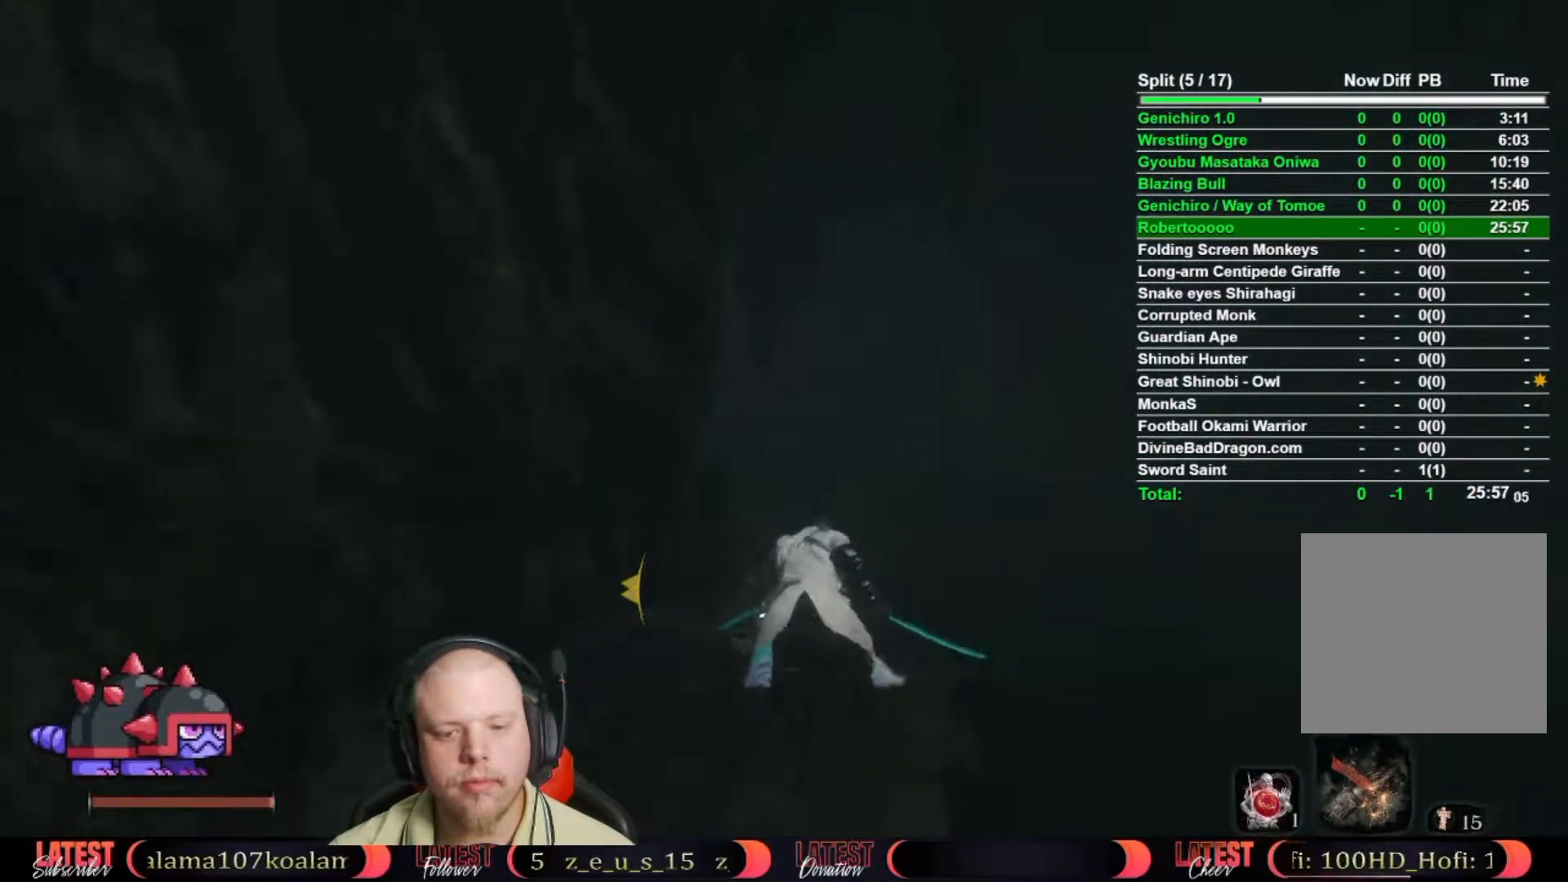
{"buttons": [], "left_stick": "up", "right_stick": "center", "button_events": [[117, "A", "down"], [233, "A", "up"], [250, "B", "up"]]}
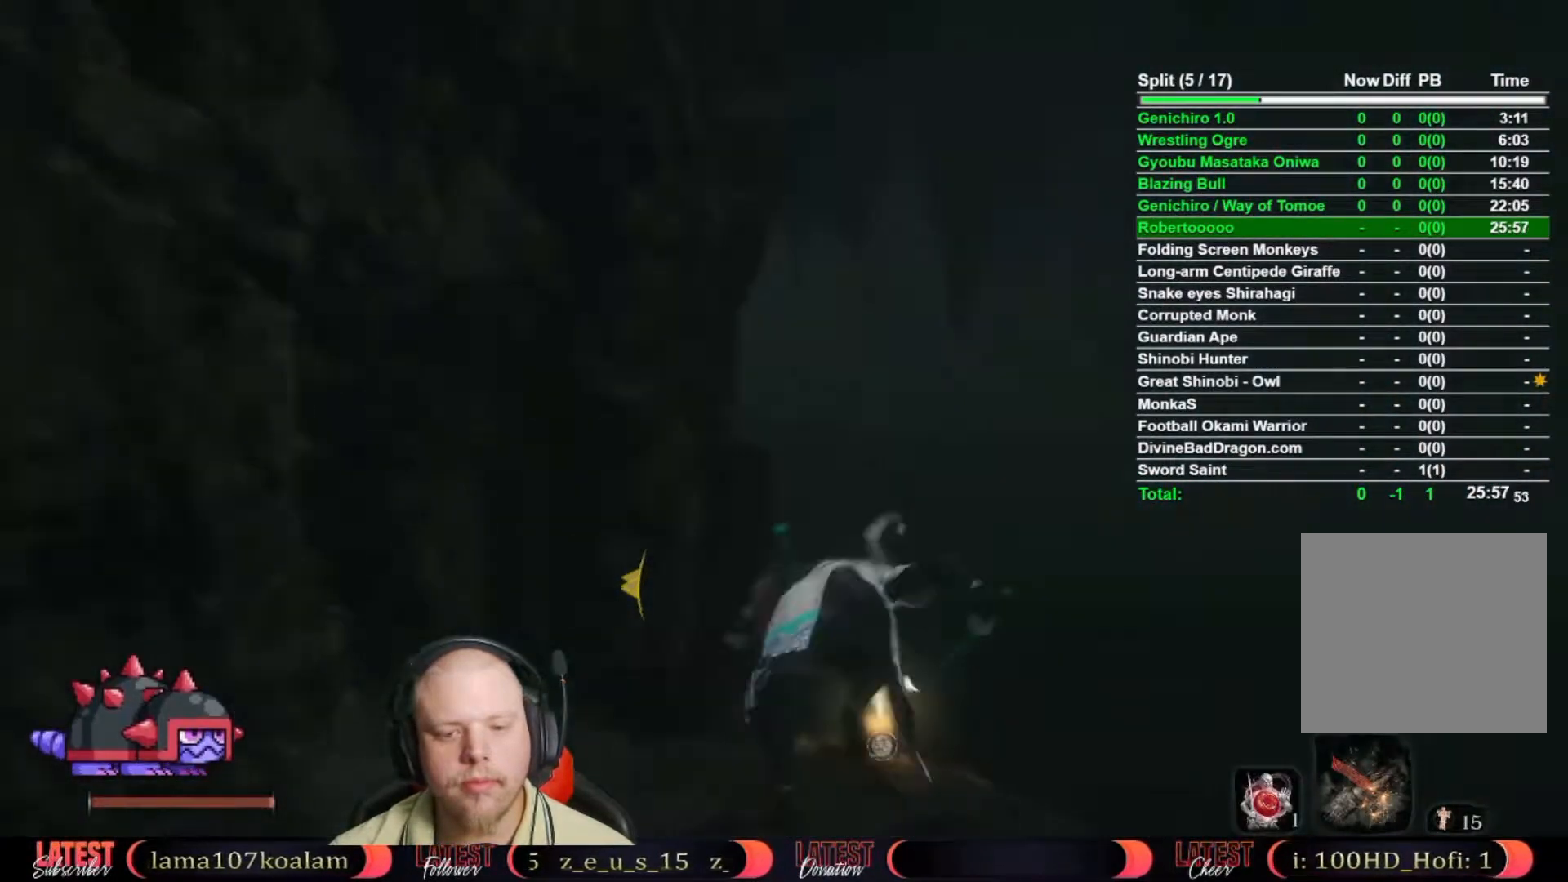
{"buttons": [], "left_stick": "up", "right_stick": "left", "button_events": []}
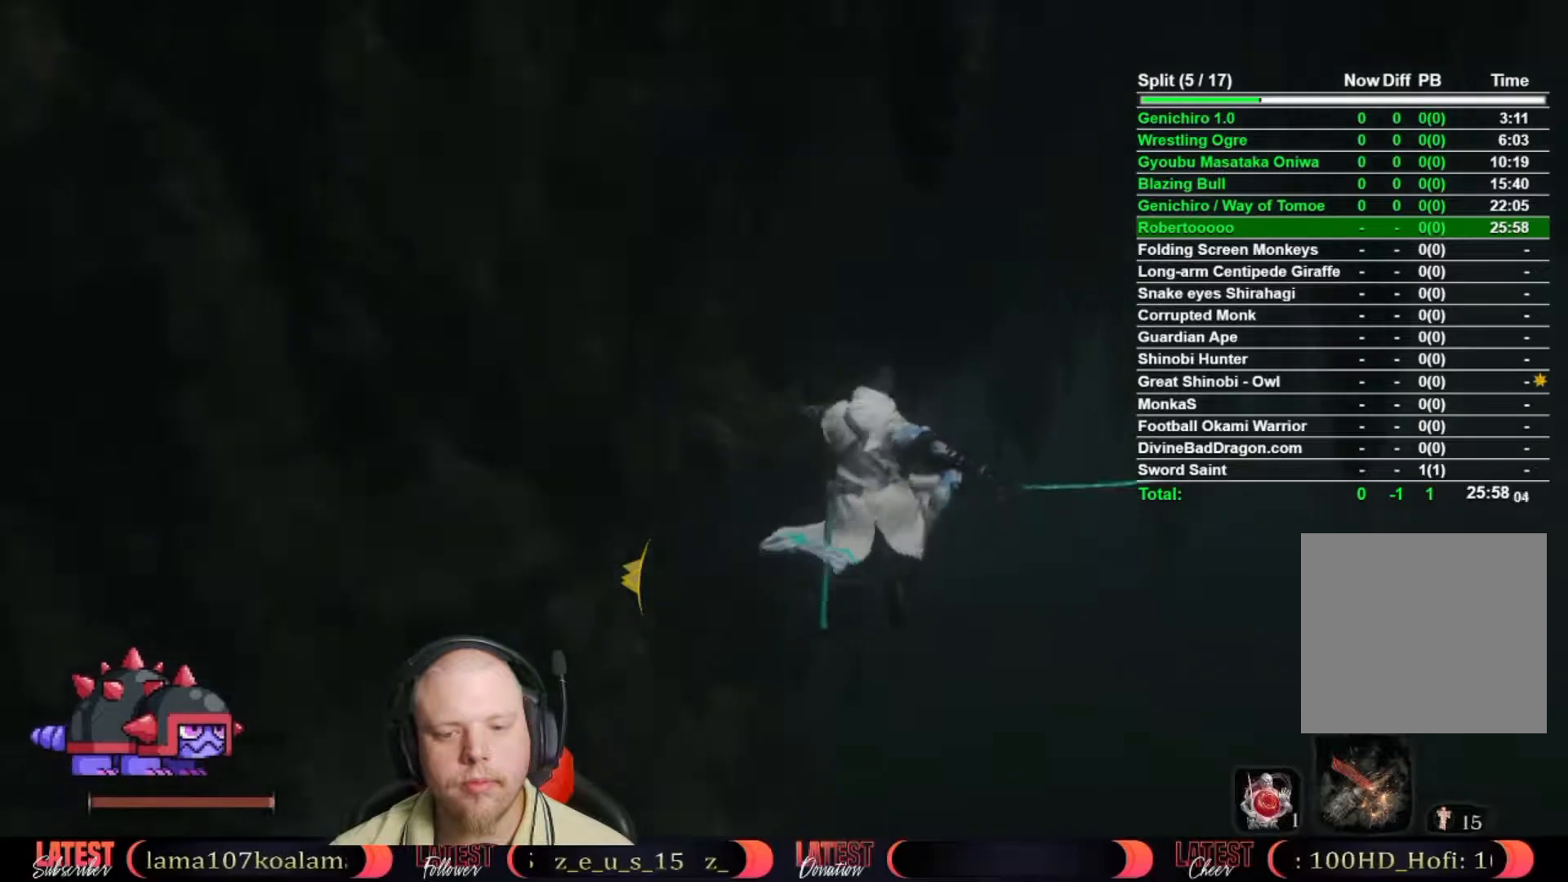
{"buttons": [], "left_stick": "up", "right_stick": "center", "button_events": []}
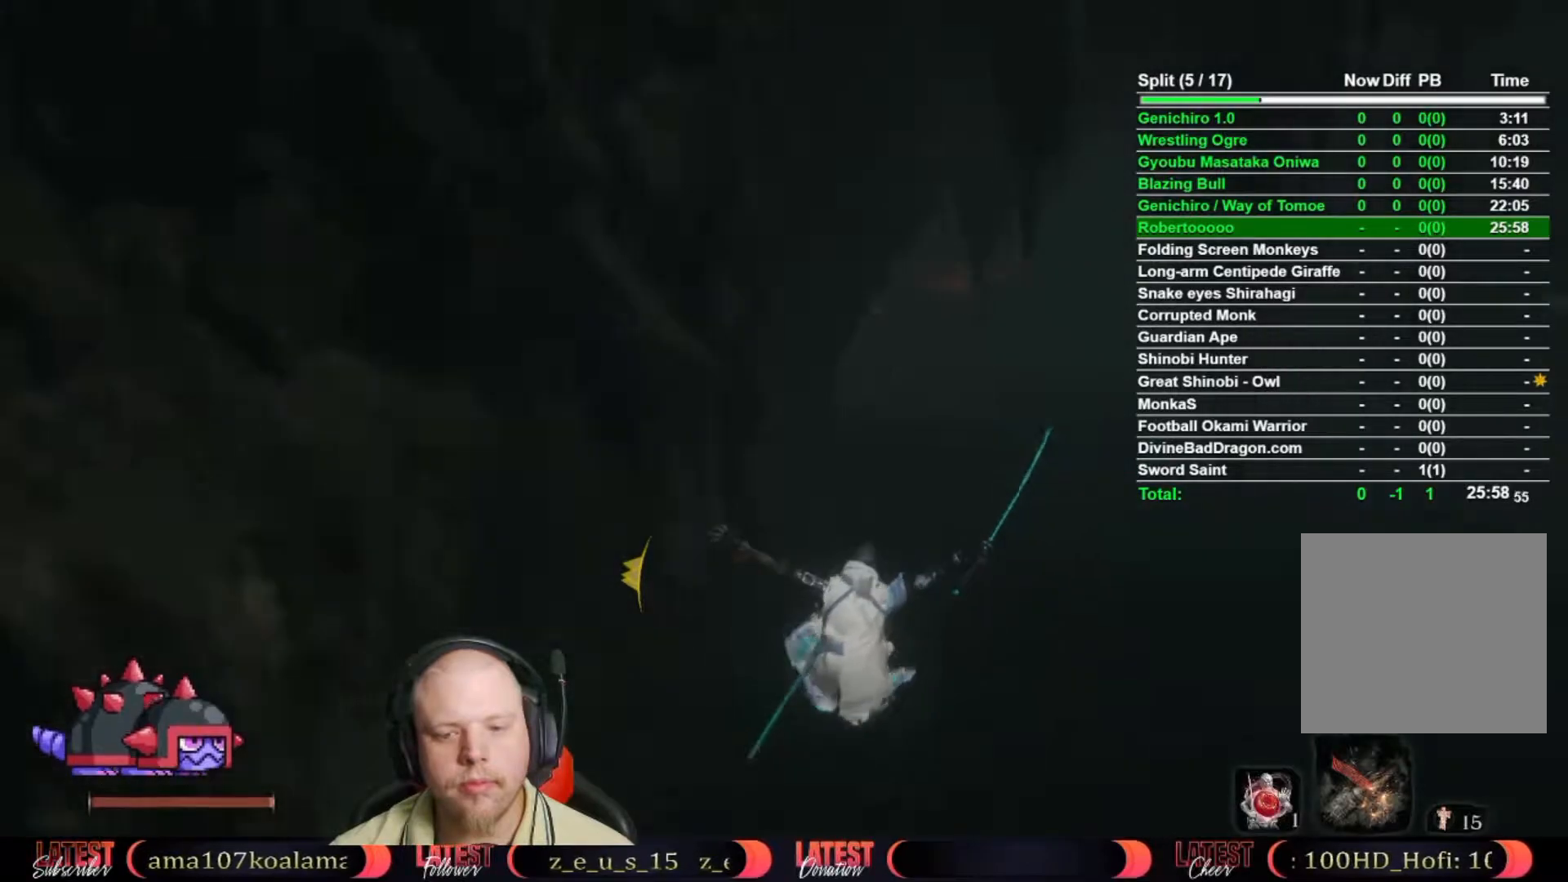
{"buttons": [], "left_stick": "up", "right_stick": "center", "button_events": [[17, "B", "down"], [100, "B", "up"], [183, "B", "down"], [267, "B", "up"], [350, "B", "down"], [433, "B", "up"]]}
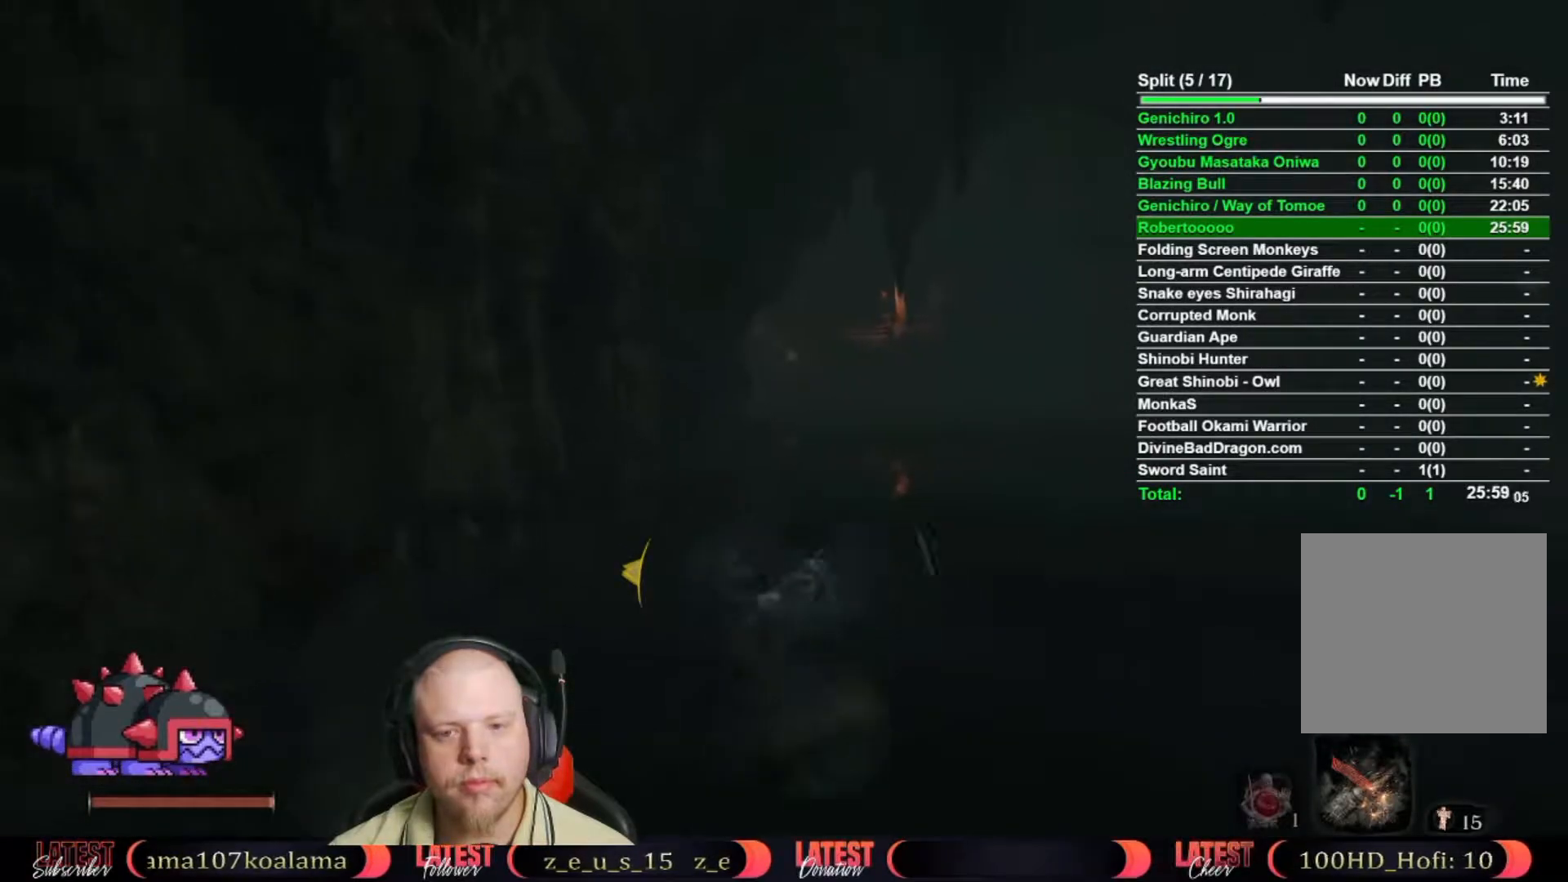
{"buttons": [], "left_stick": "up", "right_stick": "center", "button_events": [[17, "B", "down"], [67, "B", "up"], [167, "B", "down"], [250, "B", "up"], [333, "B", "down"], [400, "B", "up"]]}
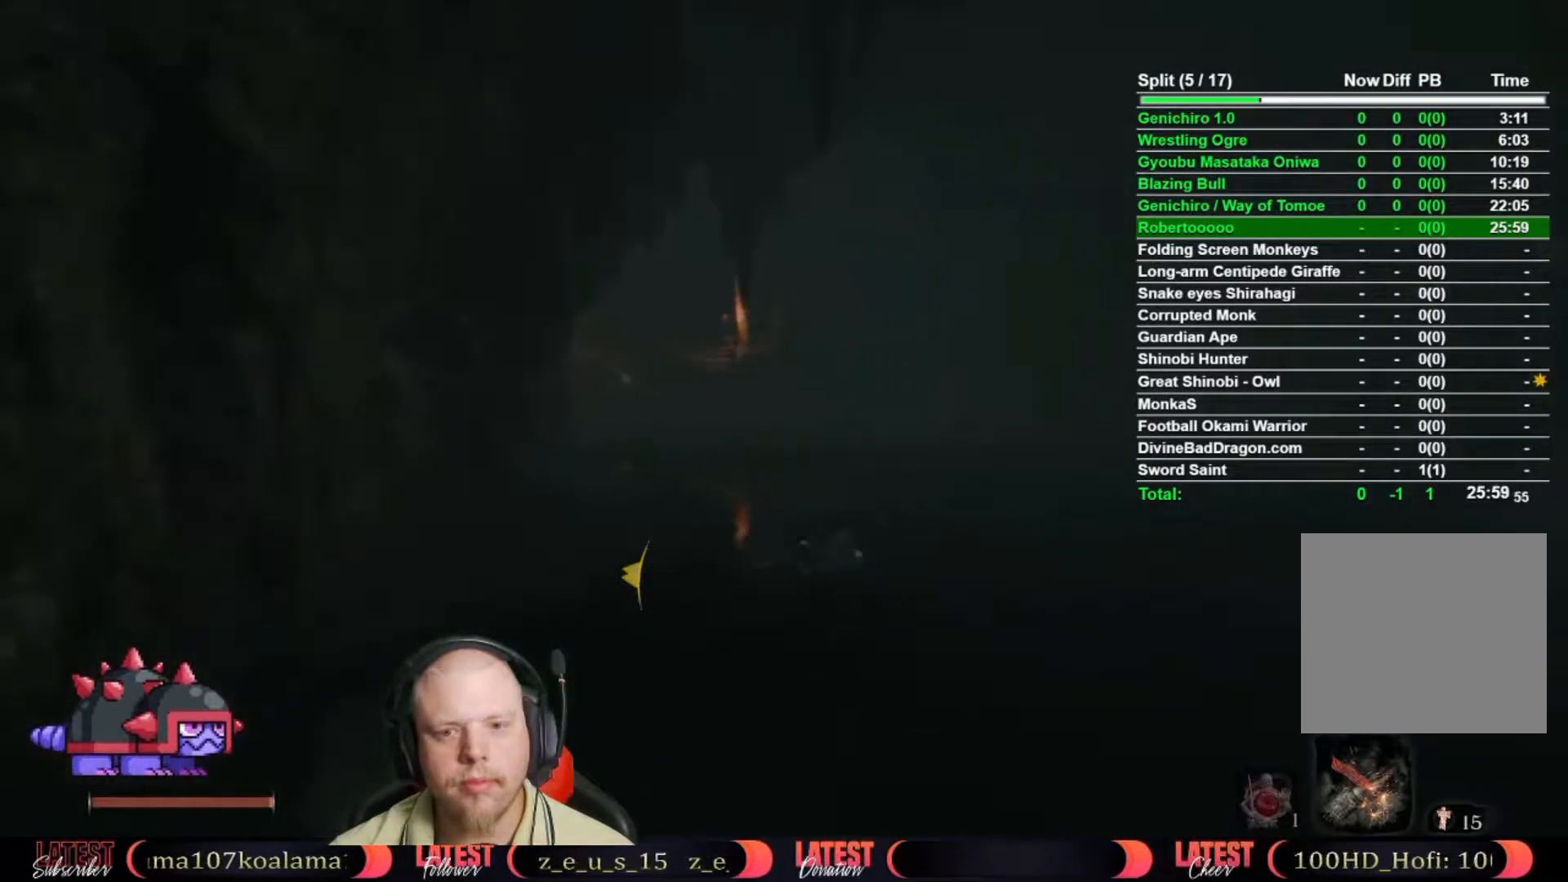
{"buttons": ["B"], "left_stick": "up", "right_stick": "center", "button_events": [[17, "B", "down"], [83, "B", "up"], [167, "B", "down"], [267, "B", "up"], [317, "B", "down"], [400, "B", "up"], [500, "B", "down"]]}
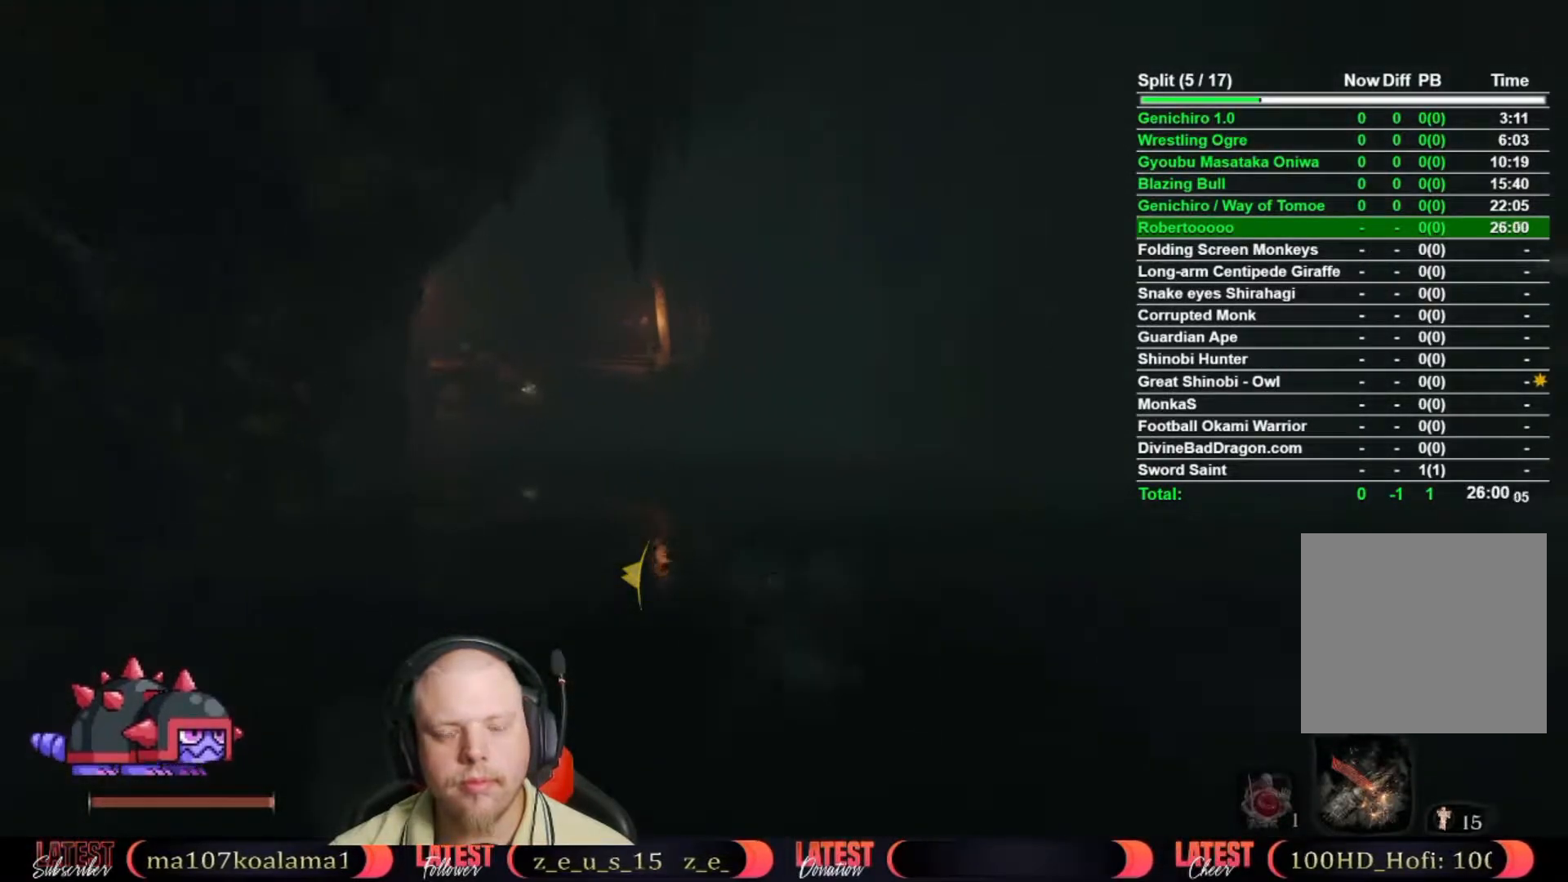
{"buttons": ["B"], "left_stick": "up", "right_stick": "center", "button_events": [[67, "B", "up"], [167, "B", "down"], [233, "B", "up"], [333, "B", "down"], [417, "B", "up"], [500, "B", "down"]]}
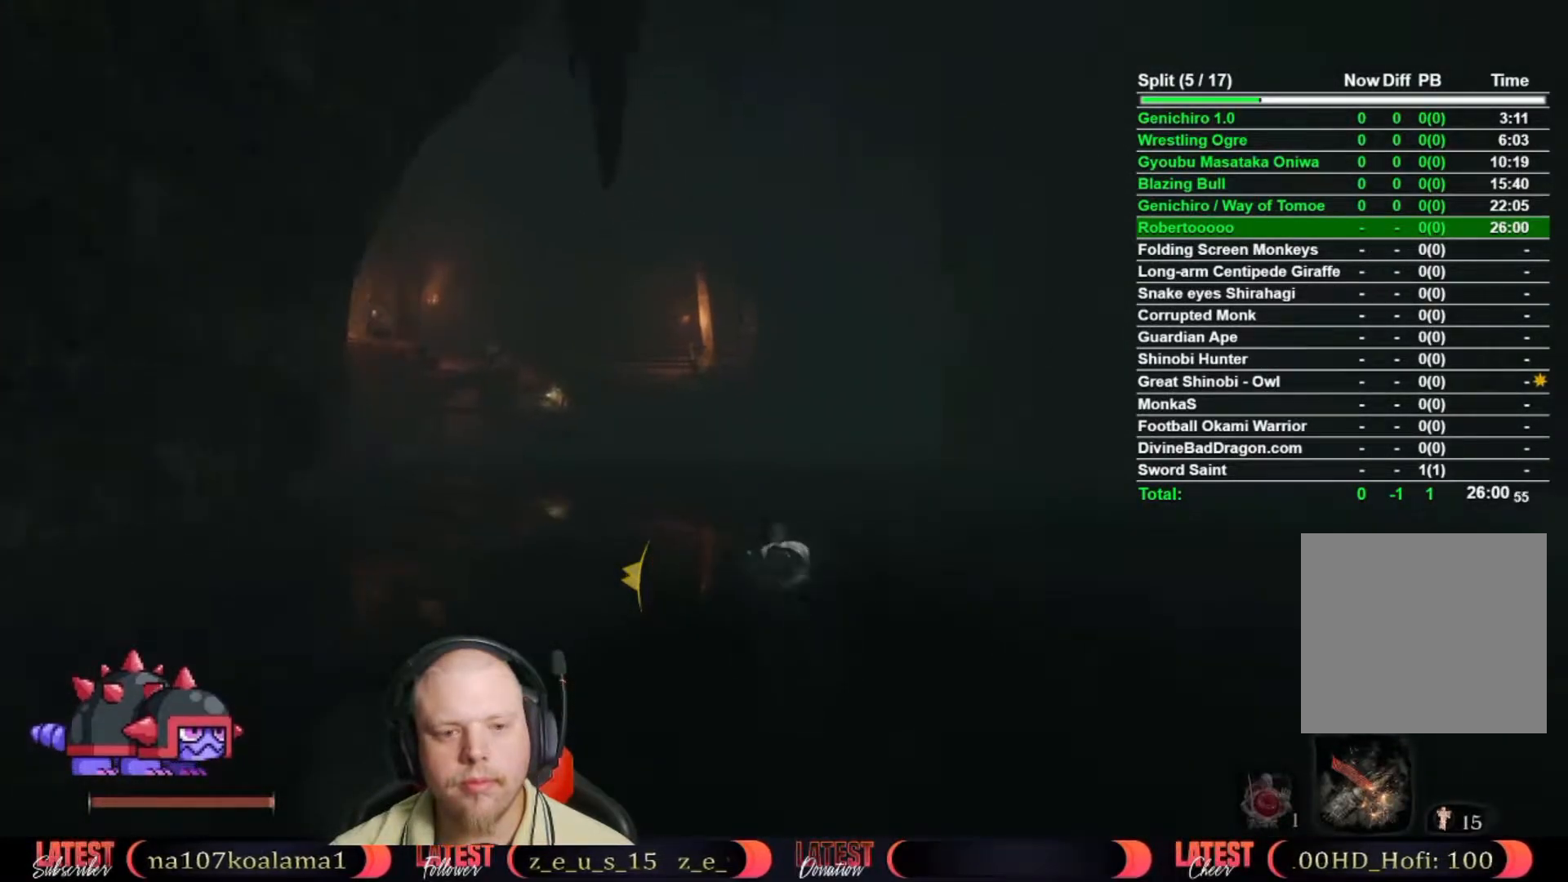
{"buttons": [], "left_stick": "up", "right_stick": "center", "button_events": [[83, "B", "up"], [167, "B", "down"], [267, "B", "up"], [350, "B", "down"], [450, "B", "up"]]}
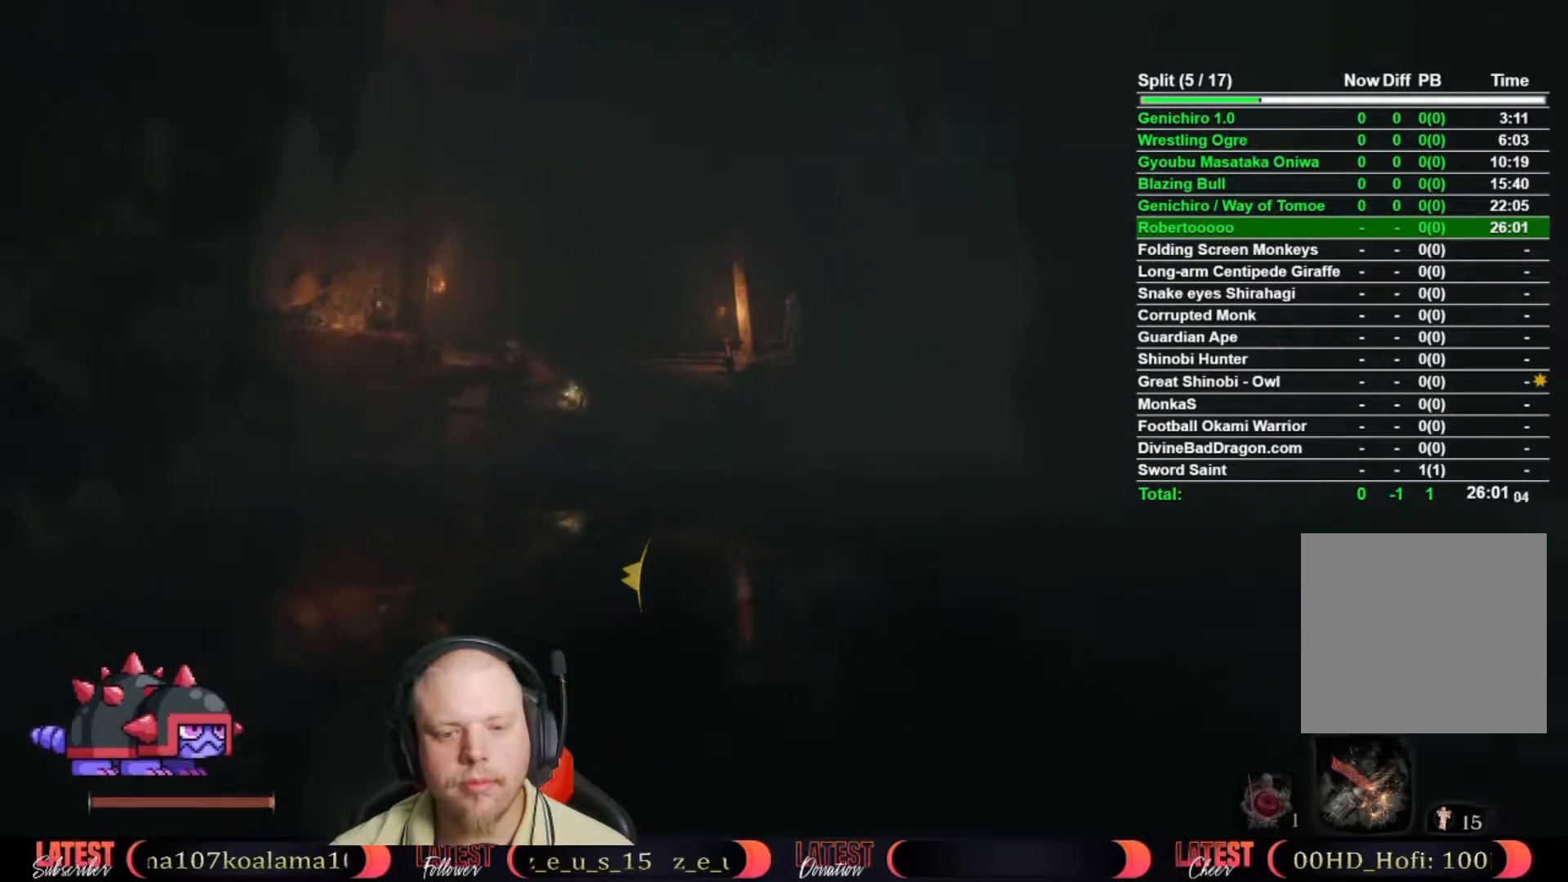
{"buttons": [], "left_stick": "up", "right_stick": "center", "button_events": []}
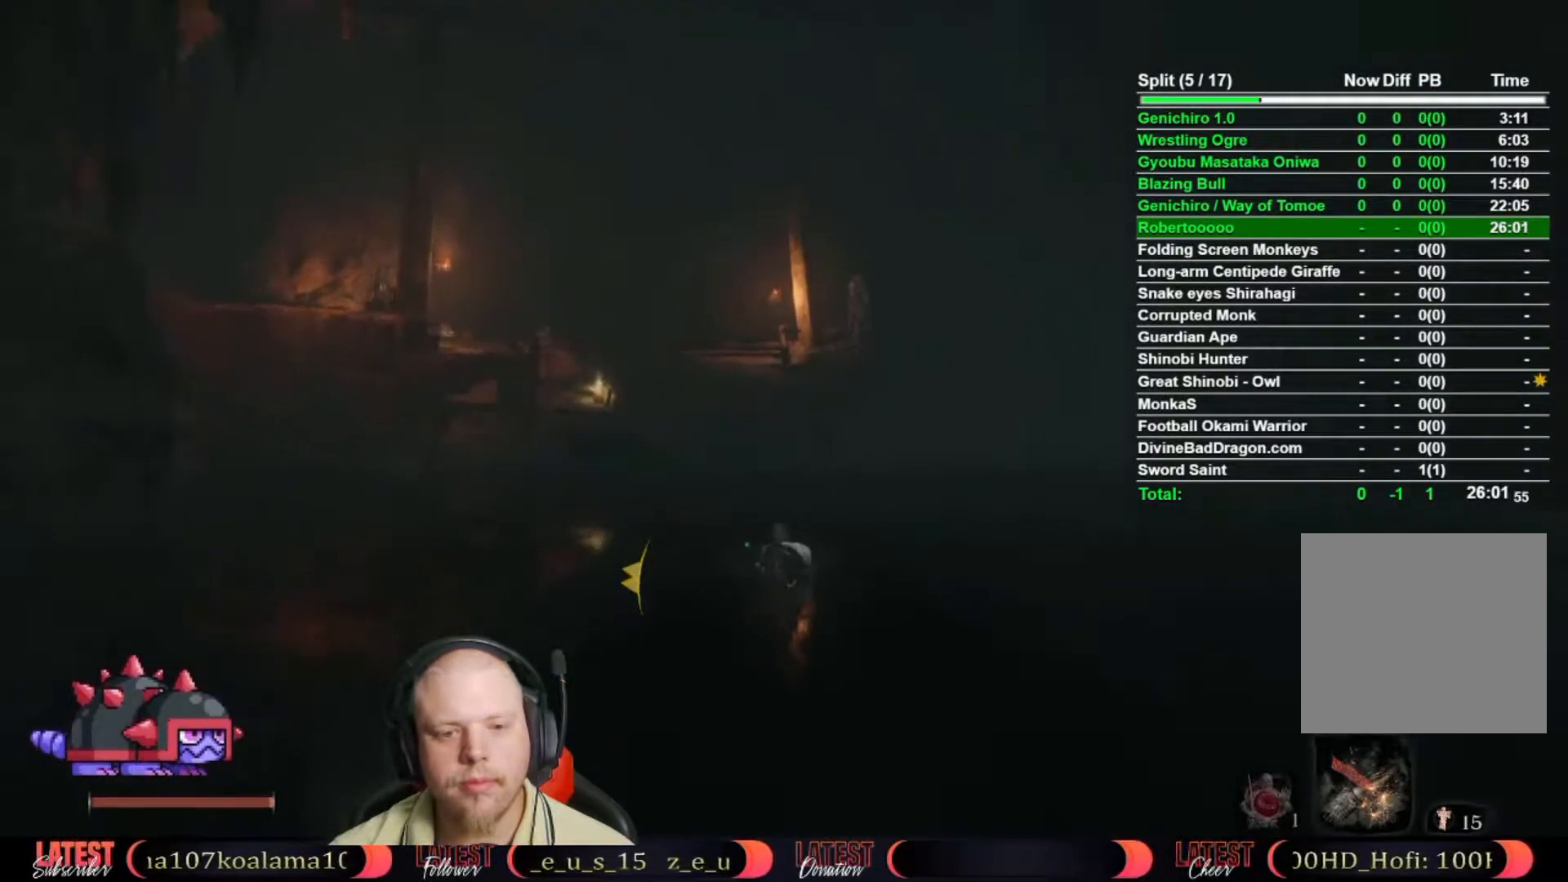
{"buttons": [], "left_stick": "up", "right_stick": "center", "button_events": [[33, "B", "down"], [200, "B", "up"]]}
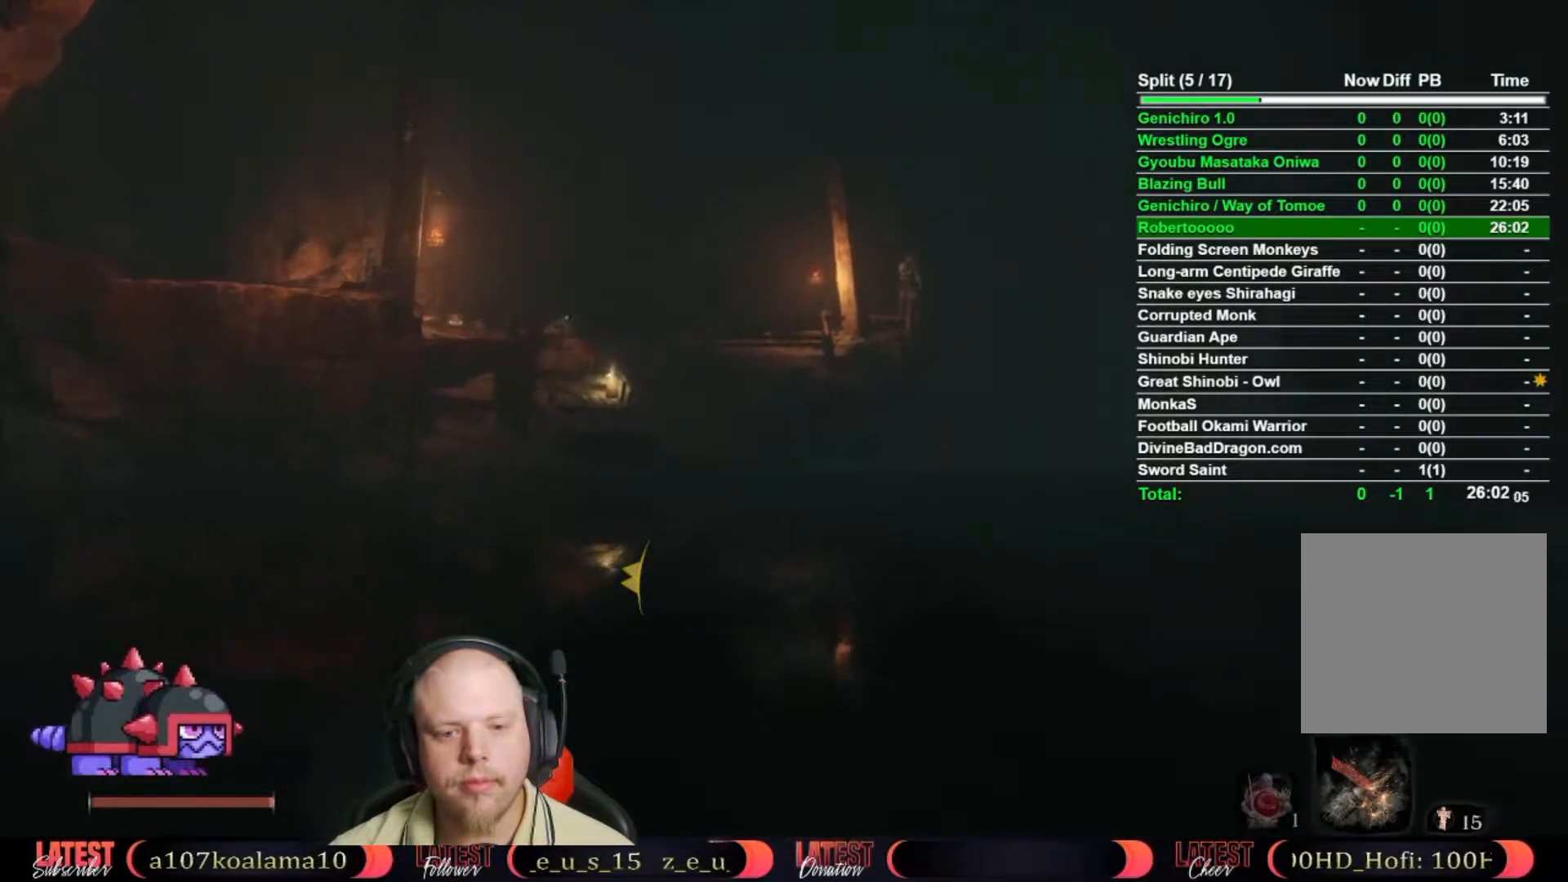
{"buttons": [], "left_stick": "up", "right_stick": "center", "button_events": []}
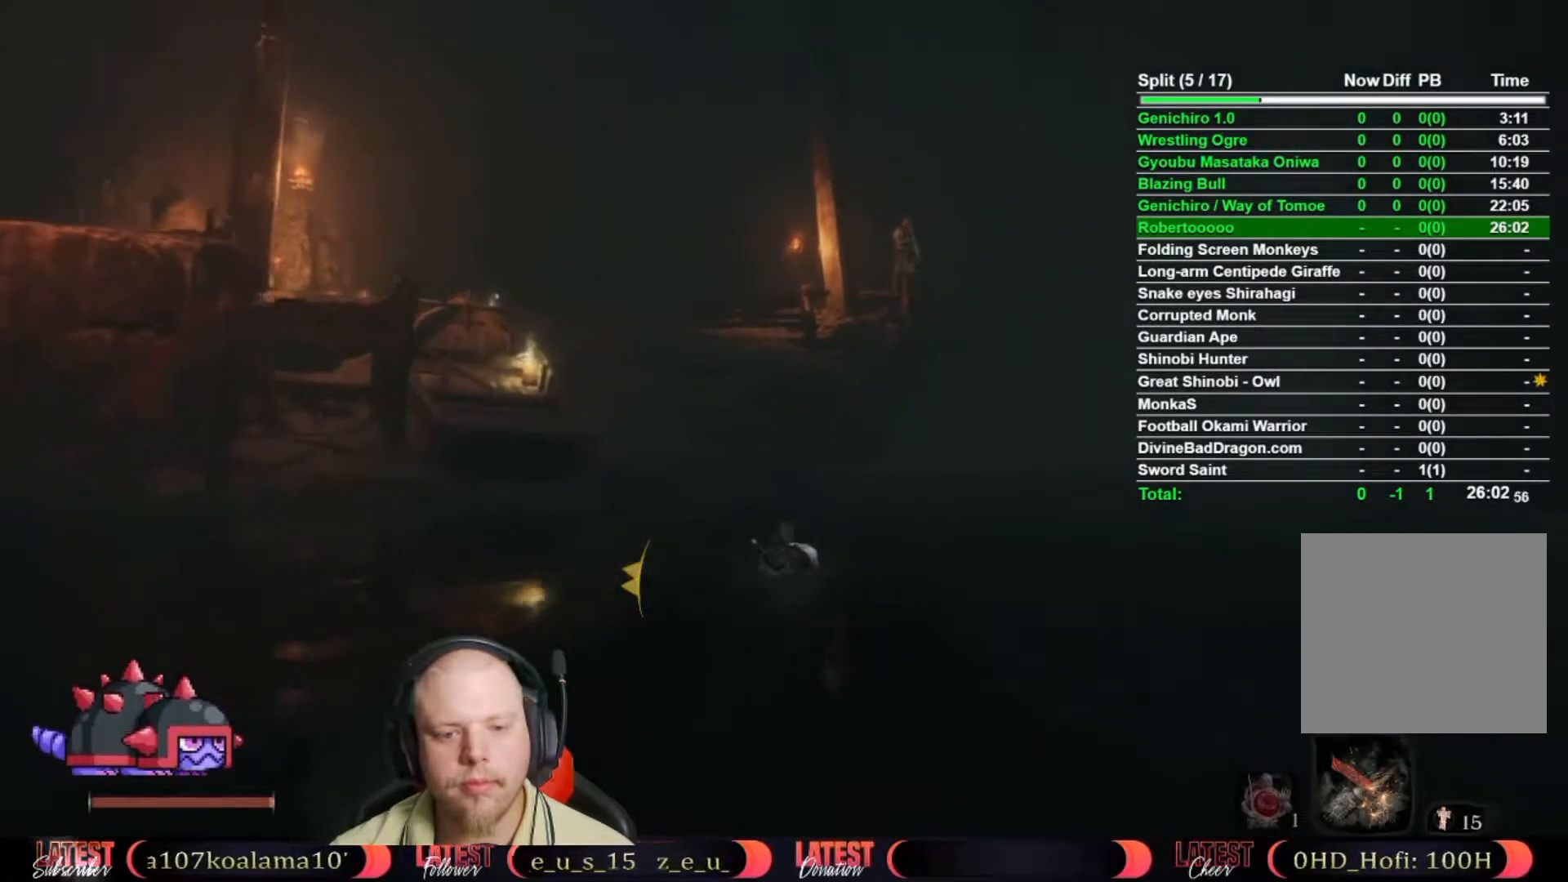
{"buttons": [], "left_stick": "up", "right_stick": "center", "button_events": [[117, "A", "down"], [233, "A", "up"]]}
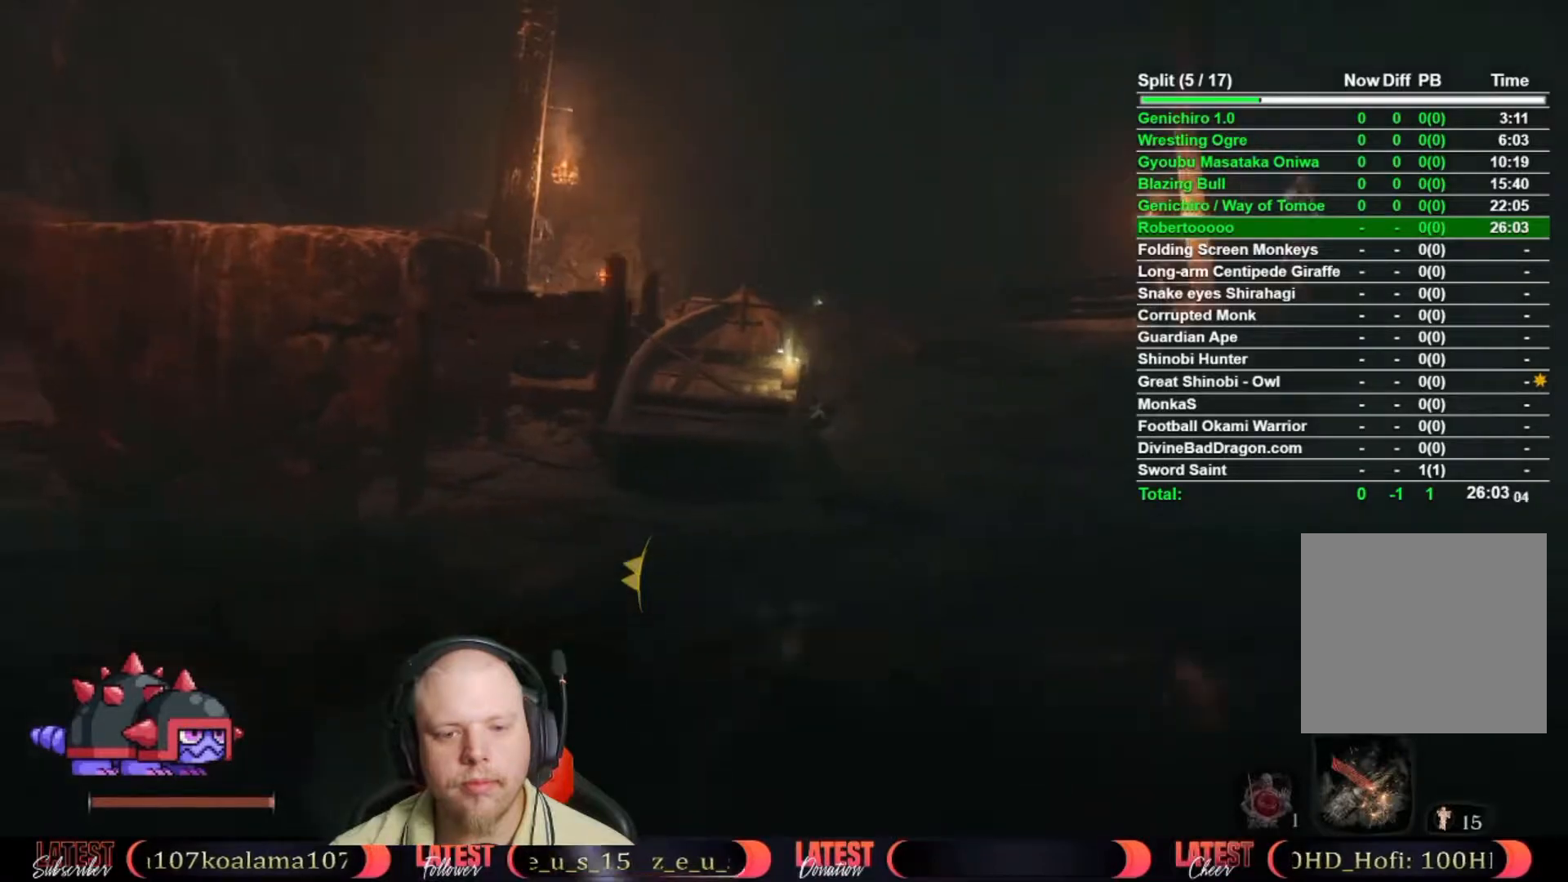
{"buttons": ["B"], "left_stick": "up", "right_stick": "center", "button_events": [[300, "B", "down"]]}
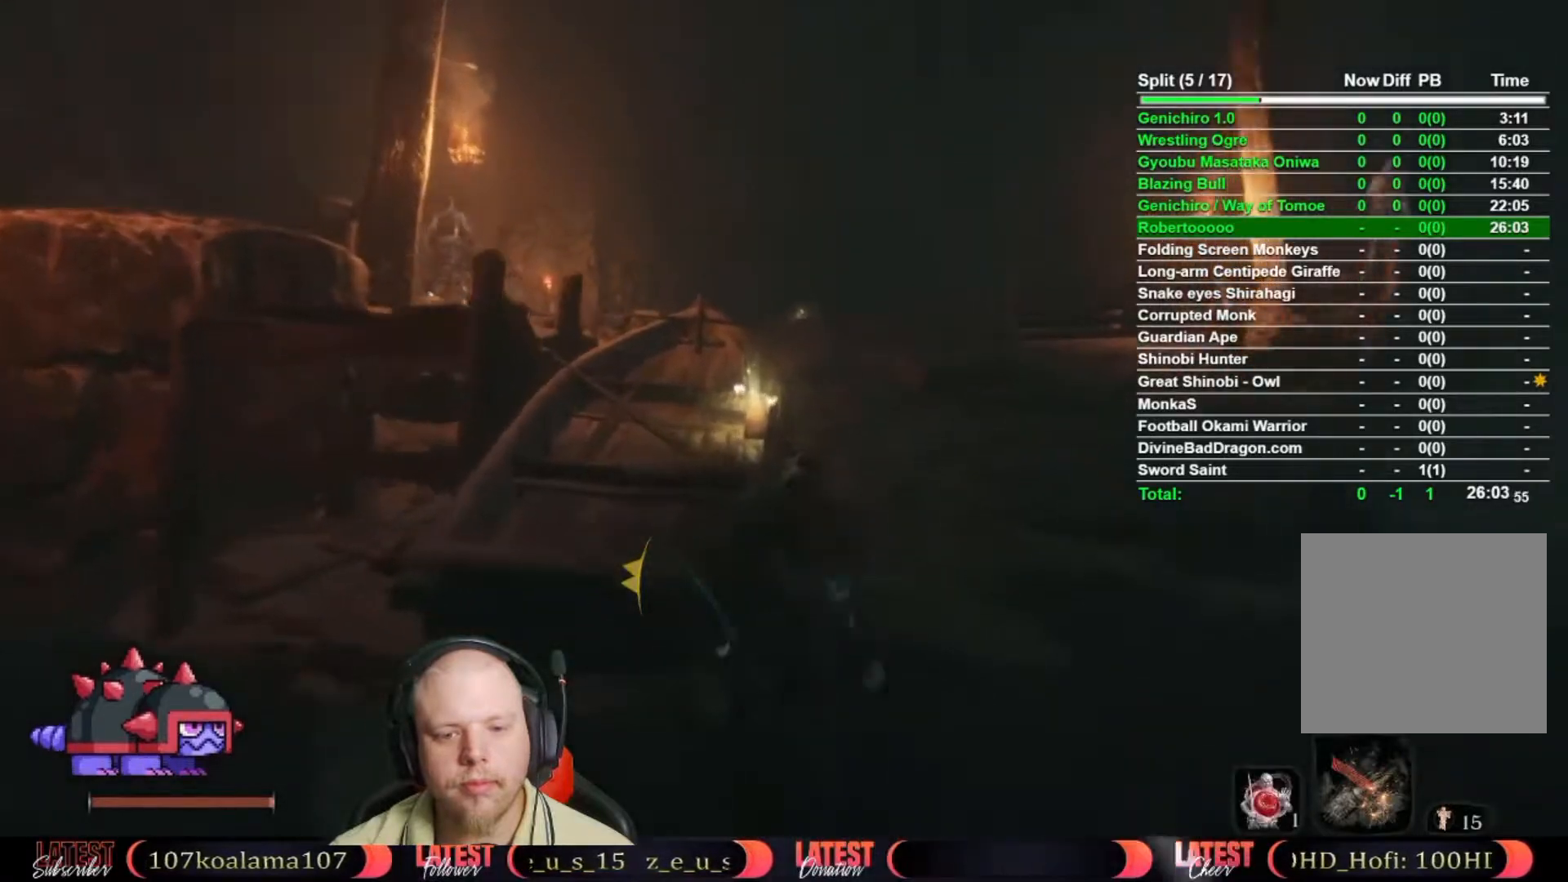
{"buttons": [], "left_stick": "up-right", "right_stick": "center", "button_events": [[400, "B", "up"]]}
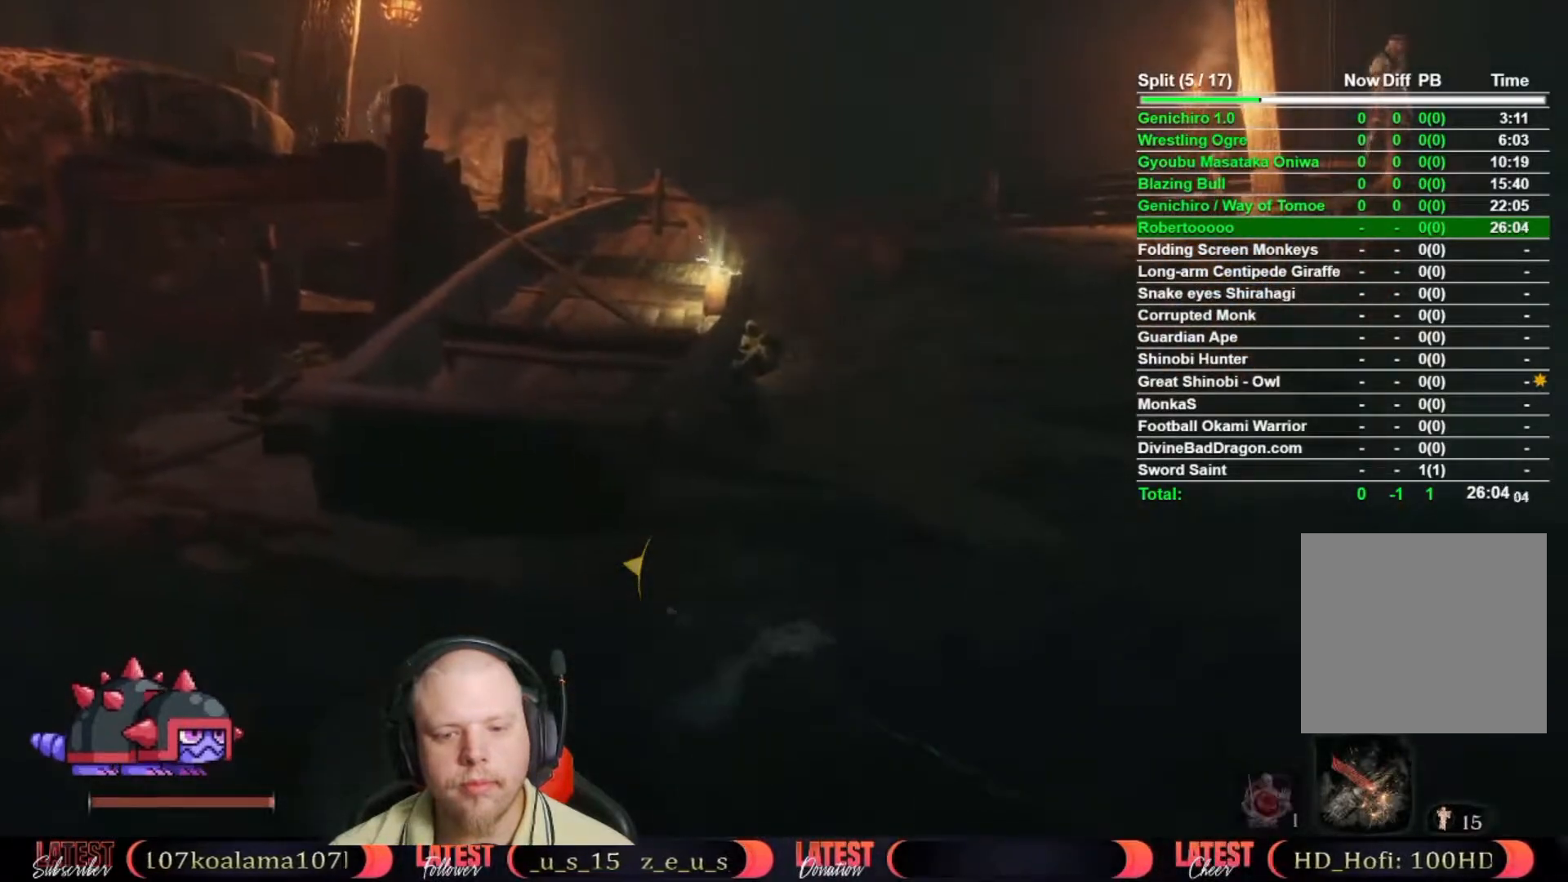
{"buttons": [], "left_stick": "up", "right_stick": "center", "button_events": [[100, "A", "down"], [217, "A", "up"]]}
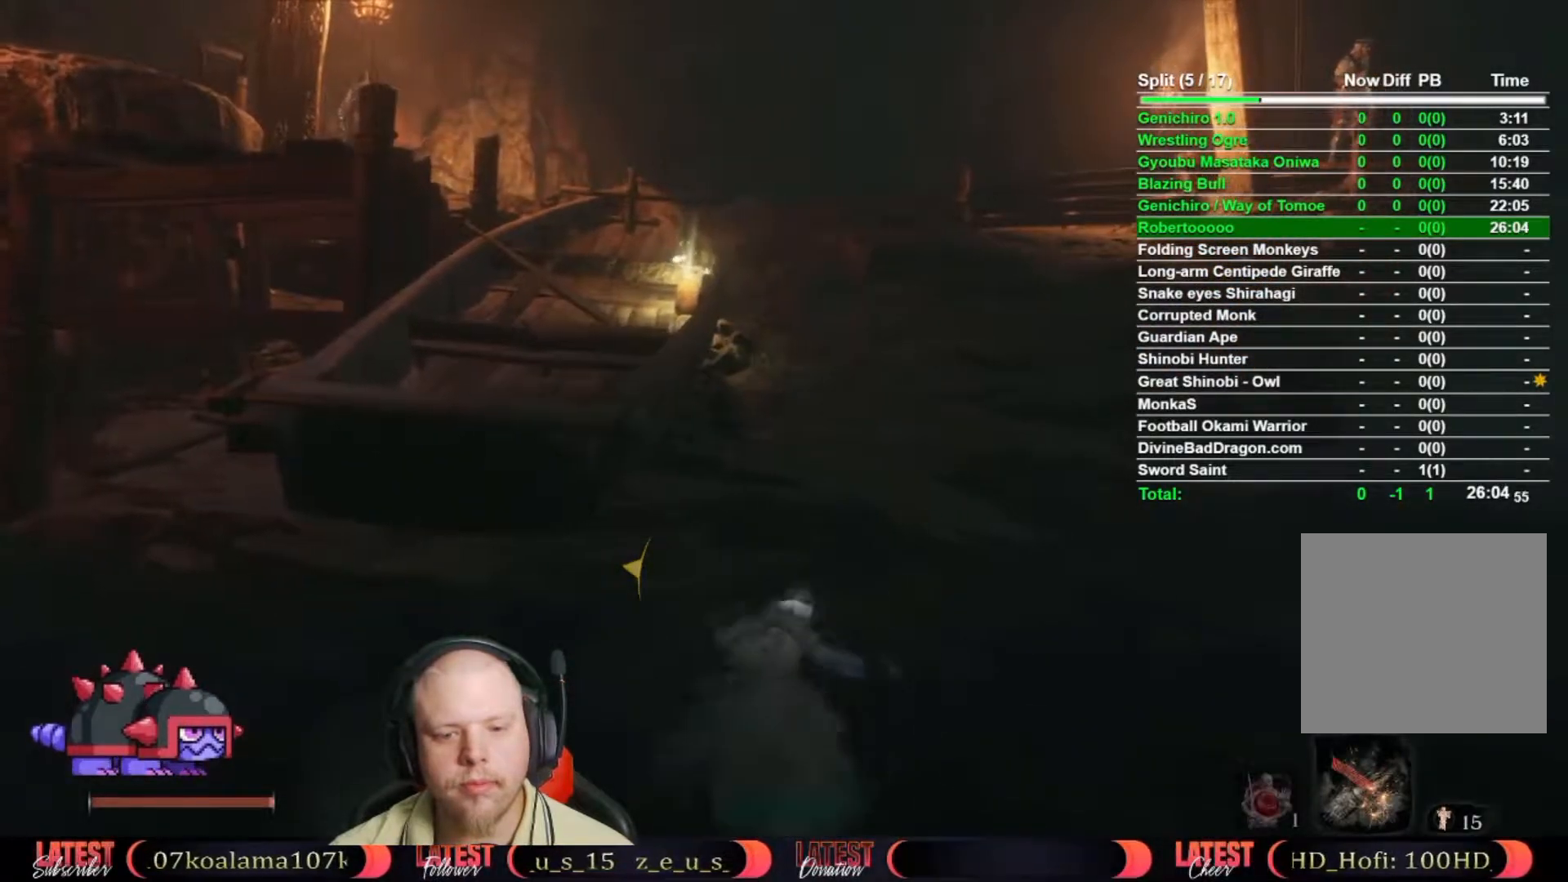
{"buttons": ["A"], "left_stick": "up-right", "right_stick": "center", "button_events": [[383, "A", "down"]]}
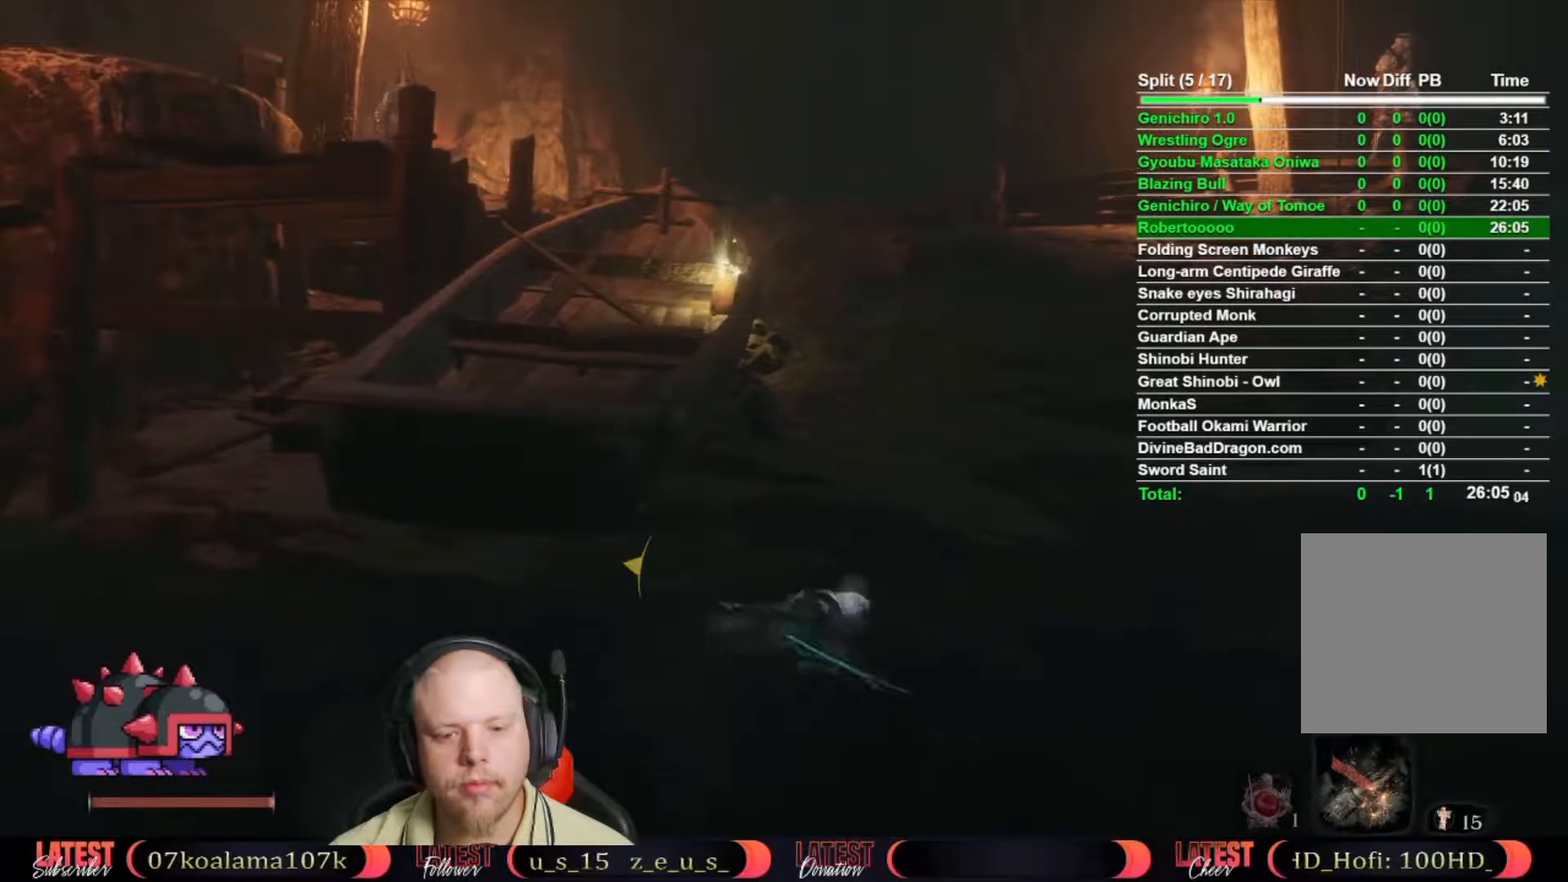
{"buttons": [], "left_stick": "up", "right_stick": "center", "button_events": [[17, "A", "up"]]}
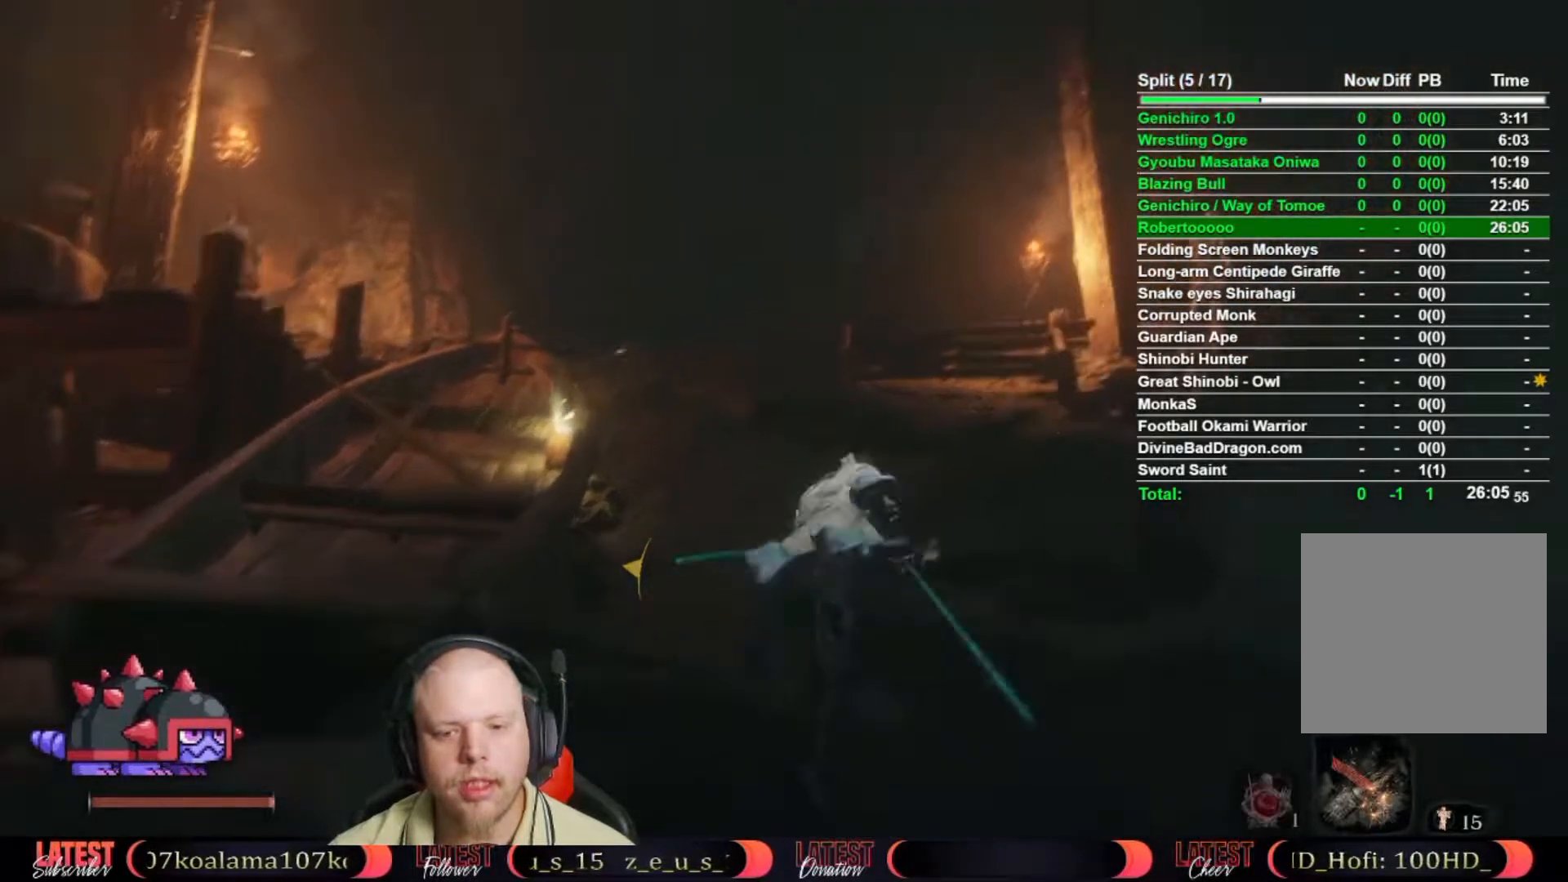
{"buttons": [], "left_stick": "up", "right_stick": "center", "button_events": []}
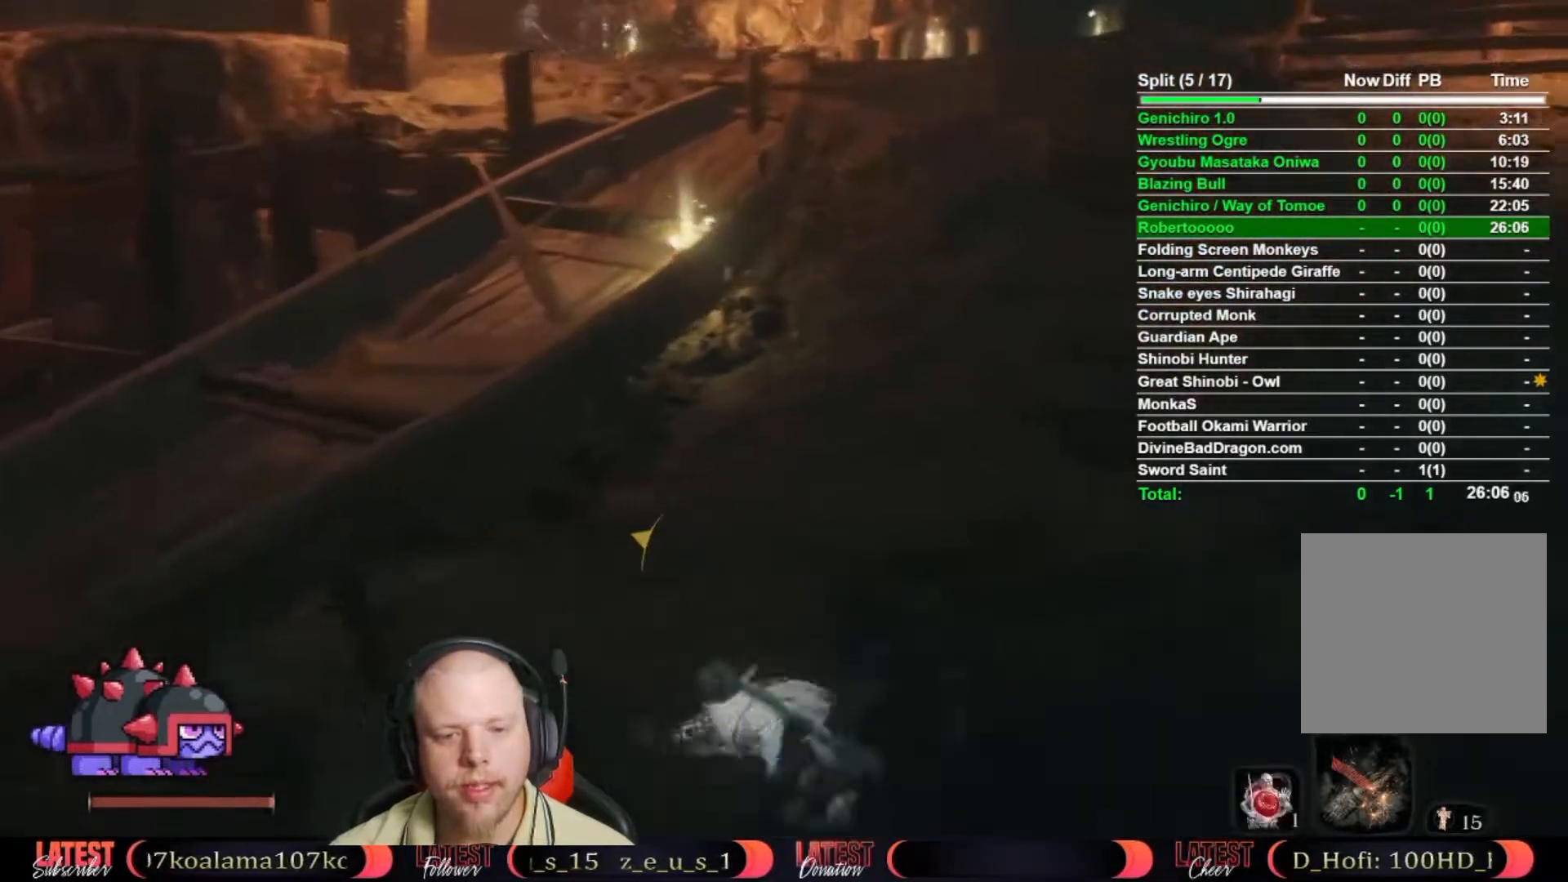
{"buttons": [], "left_stick": "up-left", "right_stick": "center", "button_events": []}
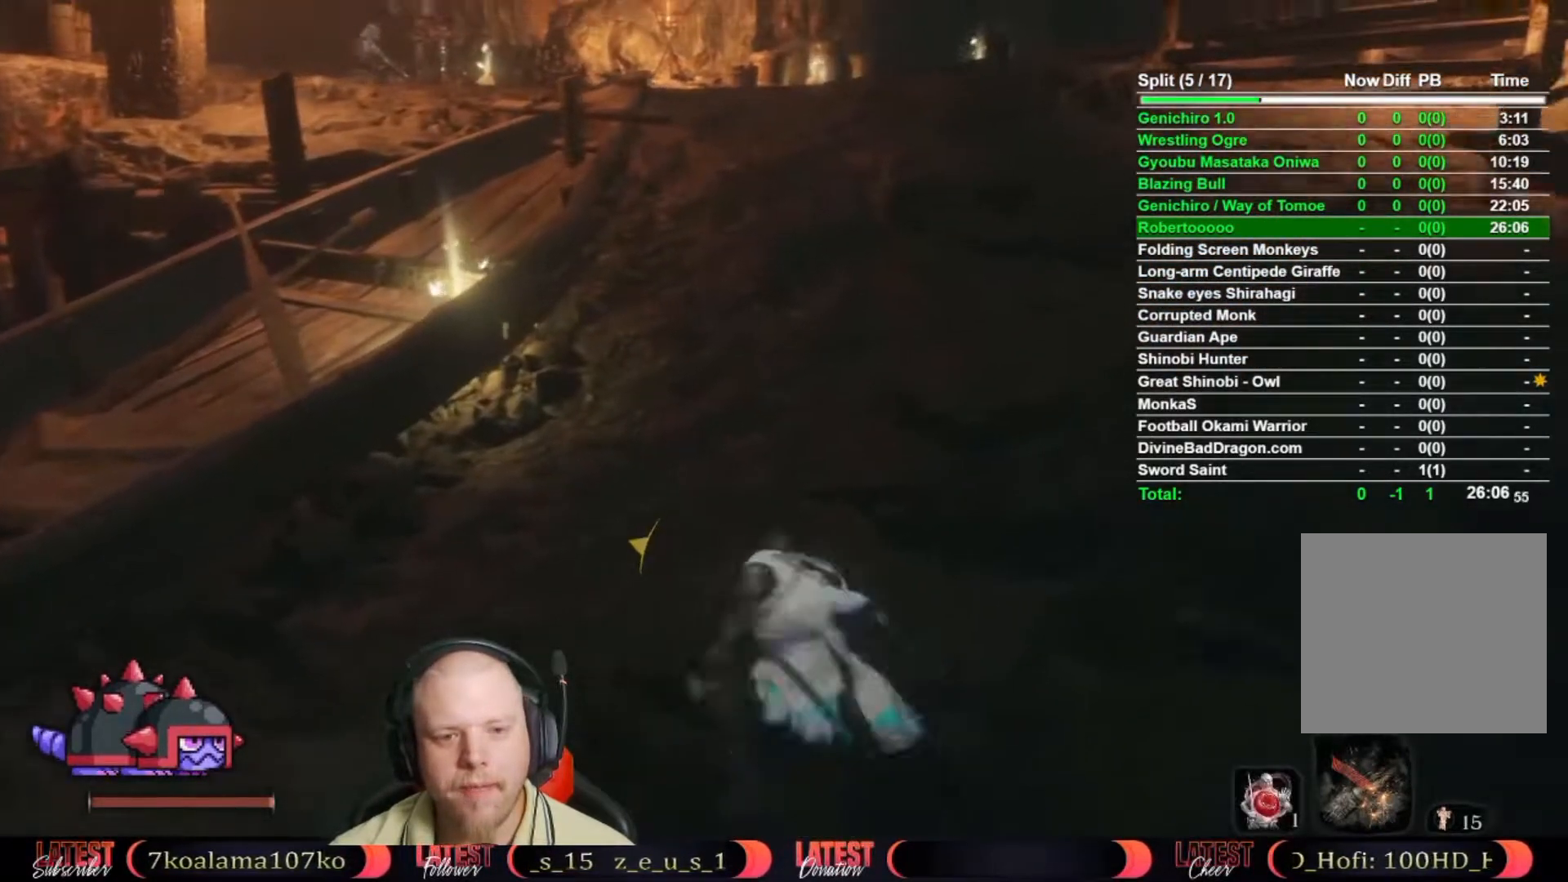
{"buttons": ["X"], "left_stick": "up-left", "right_stick": "center", "button_events": [[333, "X", "down"], [417, "X", "up"], [483, "X", "down"]]}
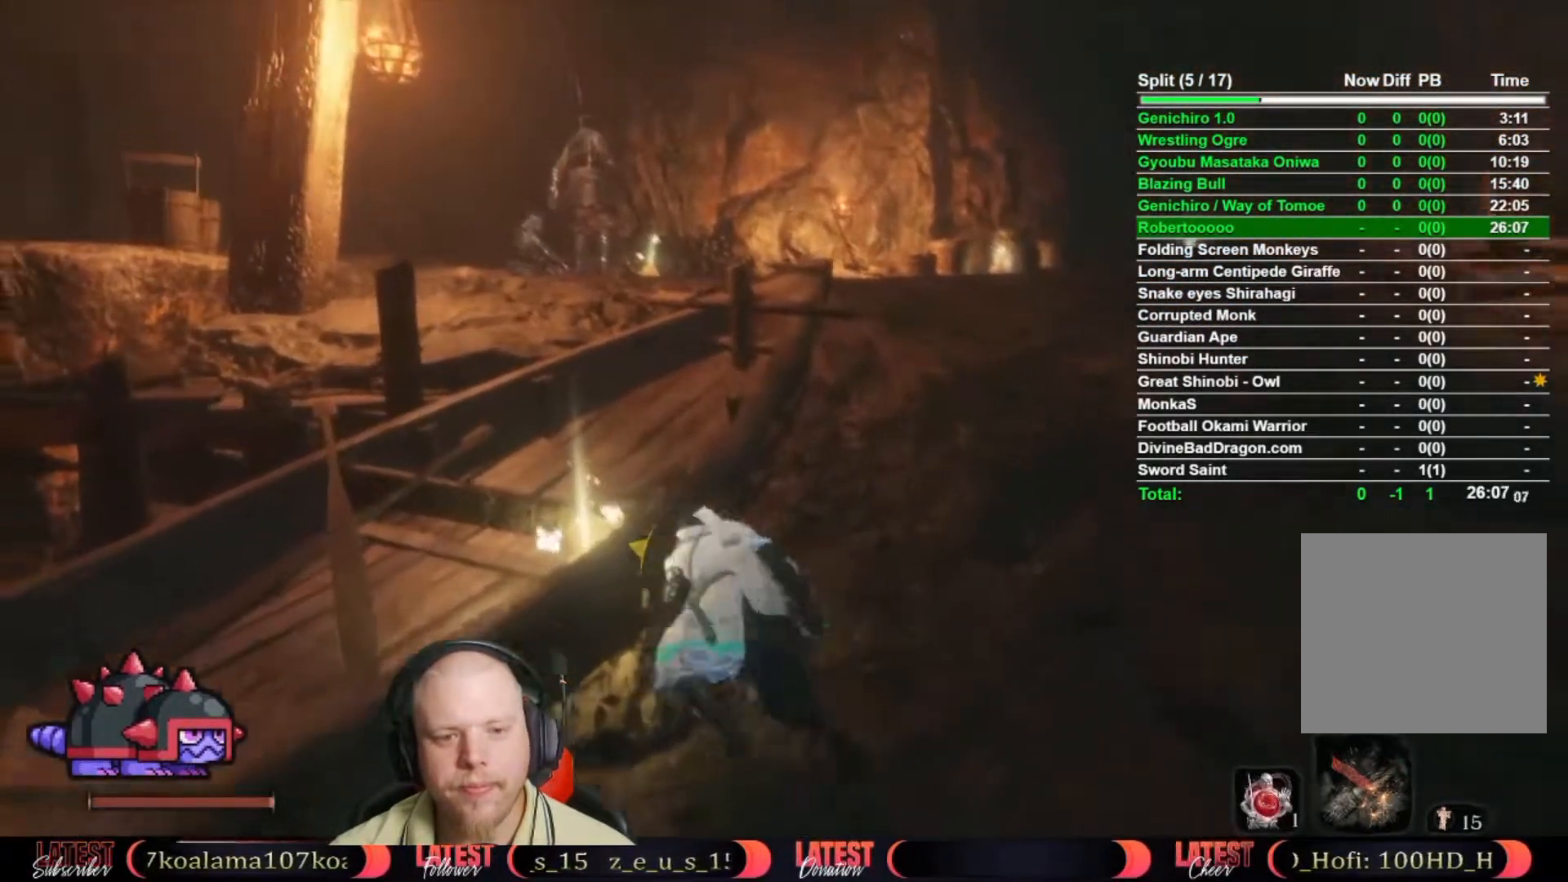
{"buttons": ["X"], "left_stick": "center", "right_stick": "center", "button_events": [[117, "X", "up"], [467, "X", "down"]]}
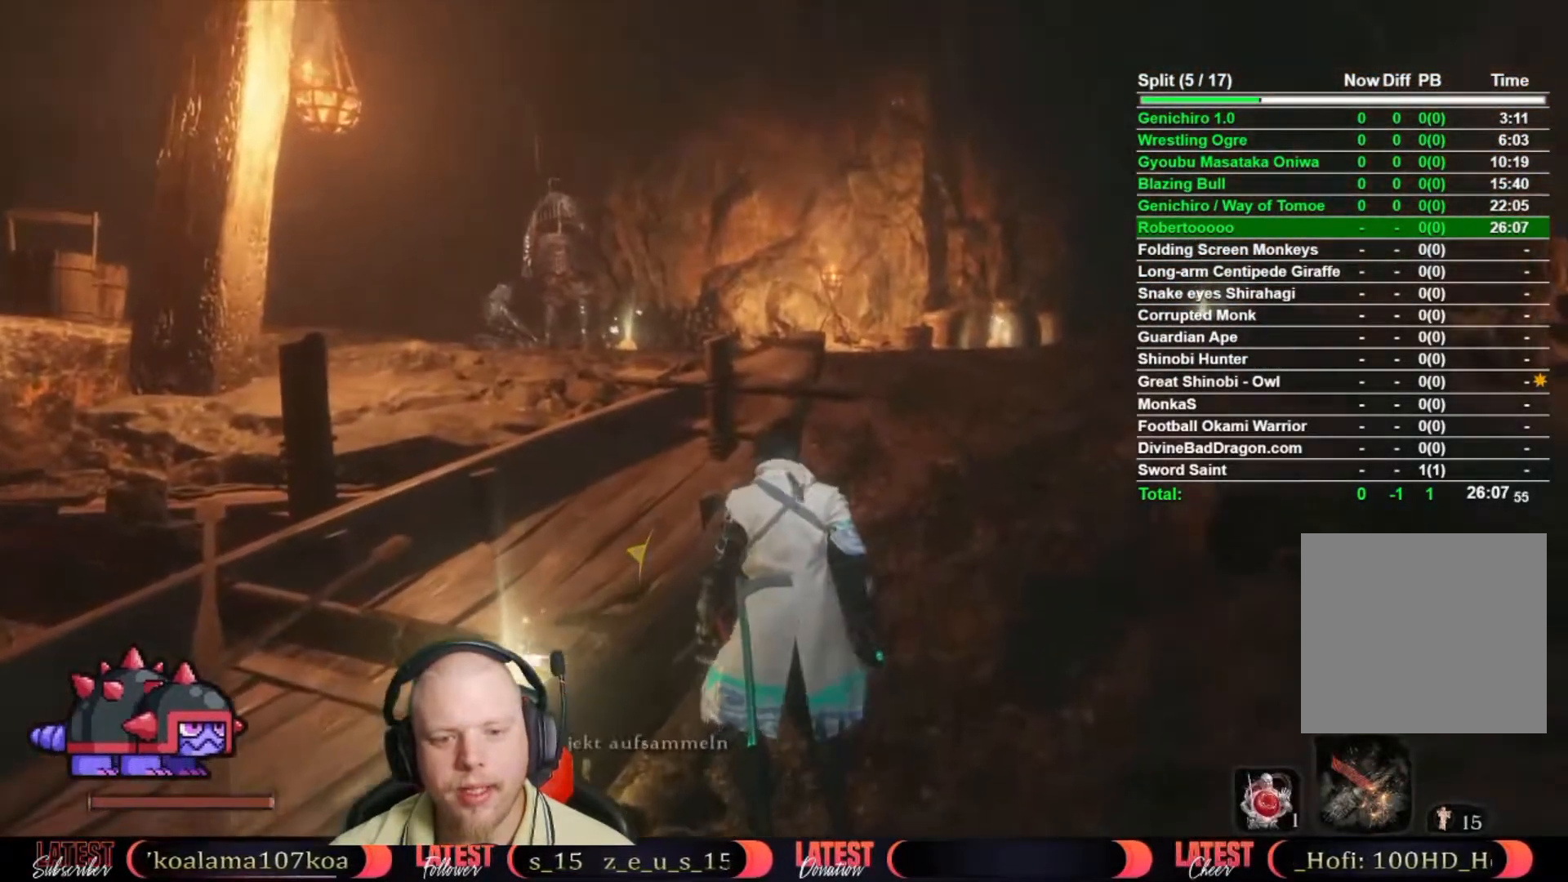
{"buttons": [], "left_stick": "center", "right_stick": "center", "button_events": [[100, "X", "up"]]}